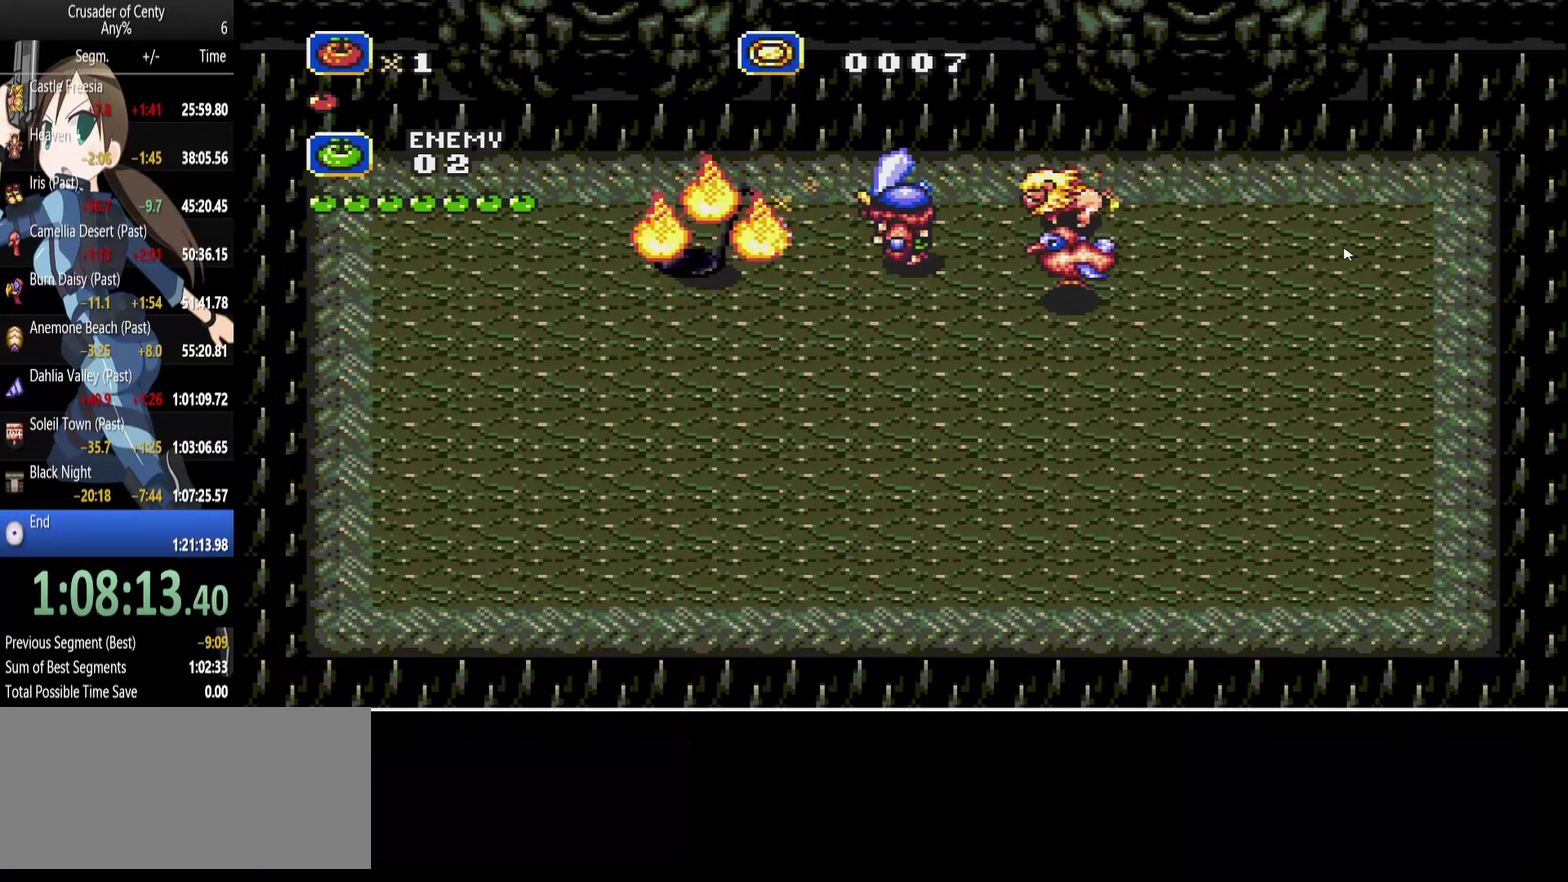
Gameplay with a controller (Xbox layout); each line is a JSON object with the inputs held at the frame after it. "events" lists button and stick changes between this image and that frame as [ms after this image, input, new state], when the widget could be followed in between. Not read: L1 L2 L3 R1 R2 R3.
{"buttons": ["A", "DPAD_DOWN", "DPAD_RIGHT"], "events": [[167, "DPAD_LEFT", "up"], [217, "DPAD_DOWN", "down"], [267, "DPAD_RIGHT", "down"]]}
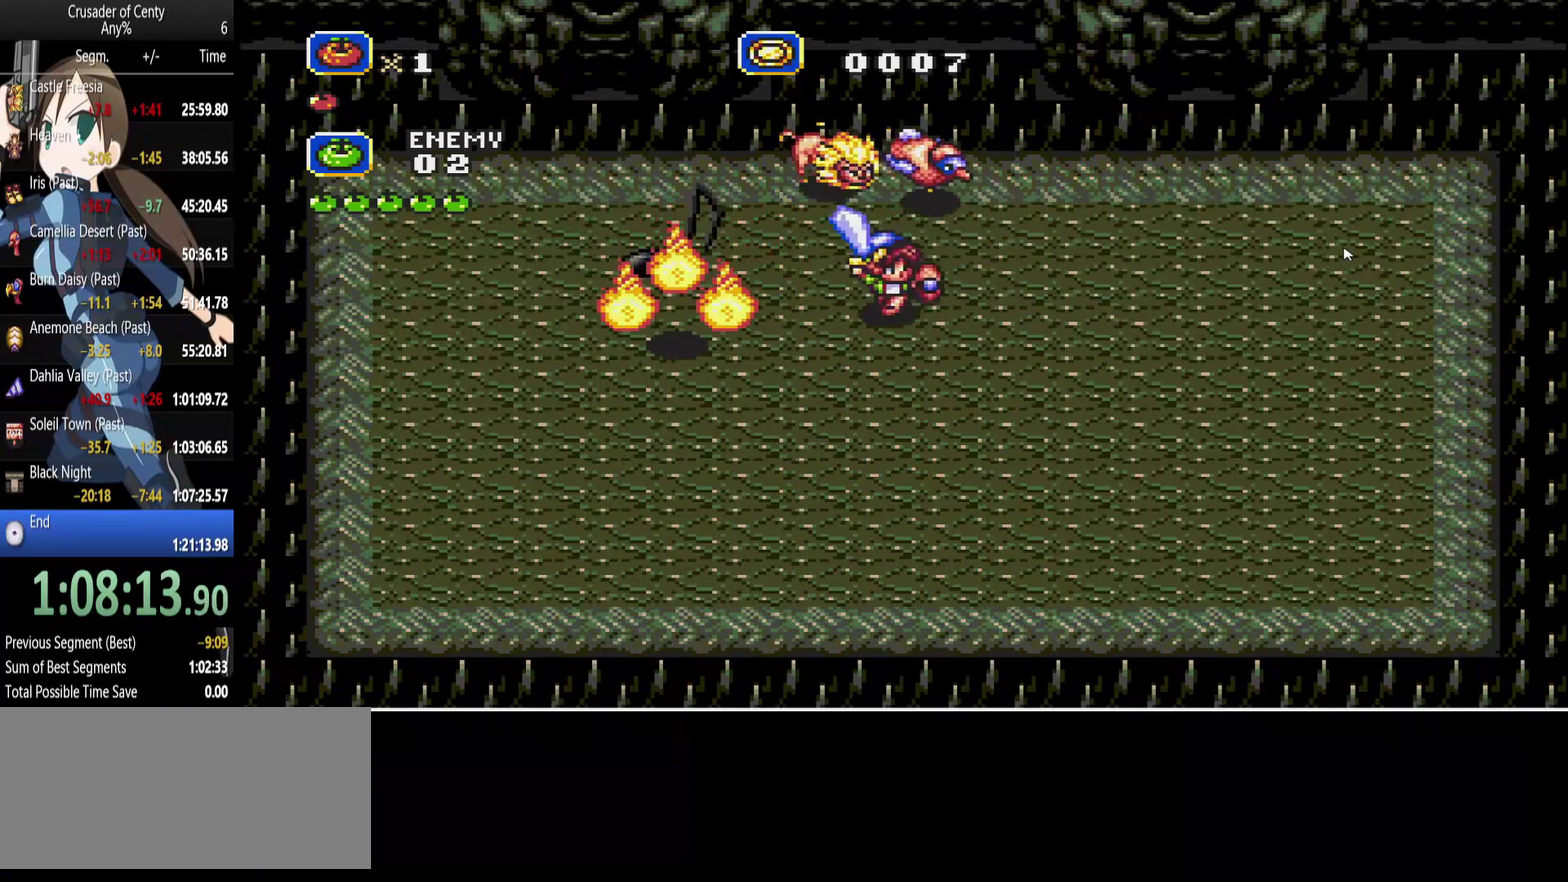
{"buttons": ["A", "DPAD_UP", "DPAD_LEFT"], "events": [[233, "DPAD_DOWN", "up"], [233, "DPAD_LEFT", "down"], [233, "DPAD_RIGHT", "up"], [333, "DPAD_UP", "down"]]}
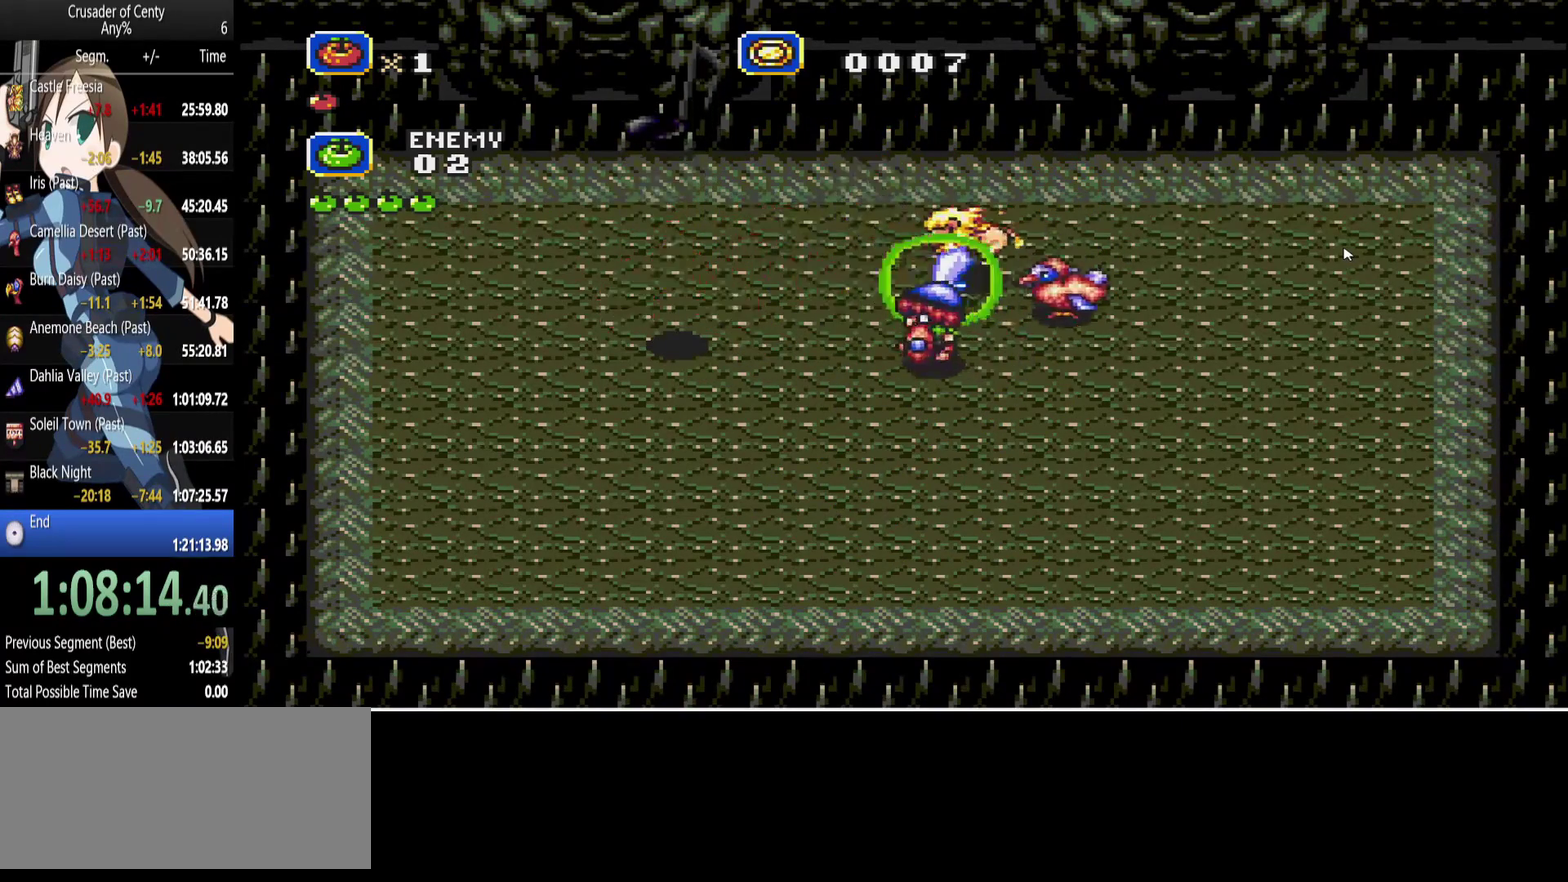
{"buttons": [], "events": [[150, "DPAD_UP", "up"], [250, "A", "up"], [250, "DPAD_LEFT", "up"]]}
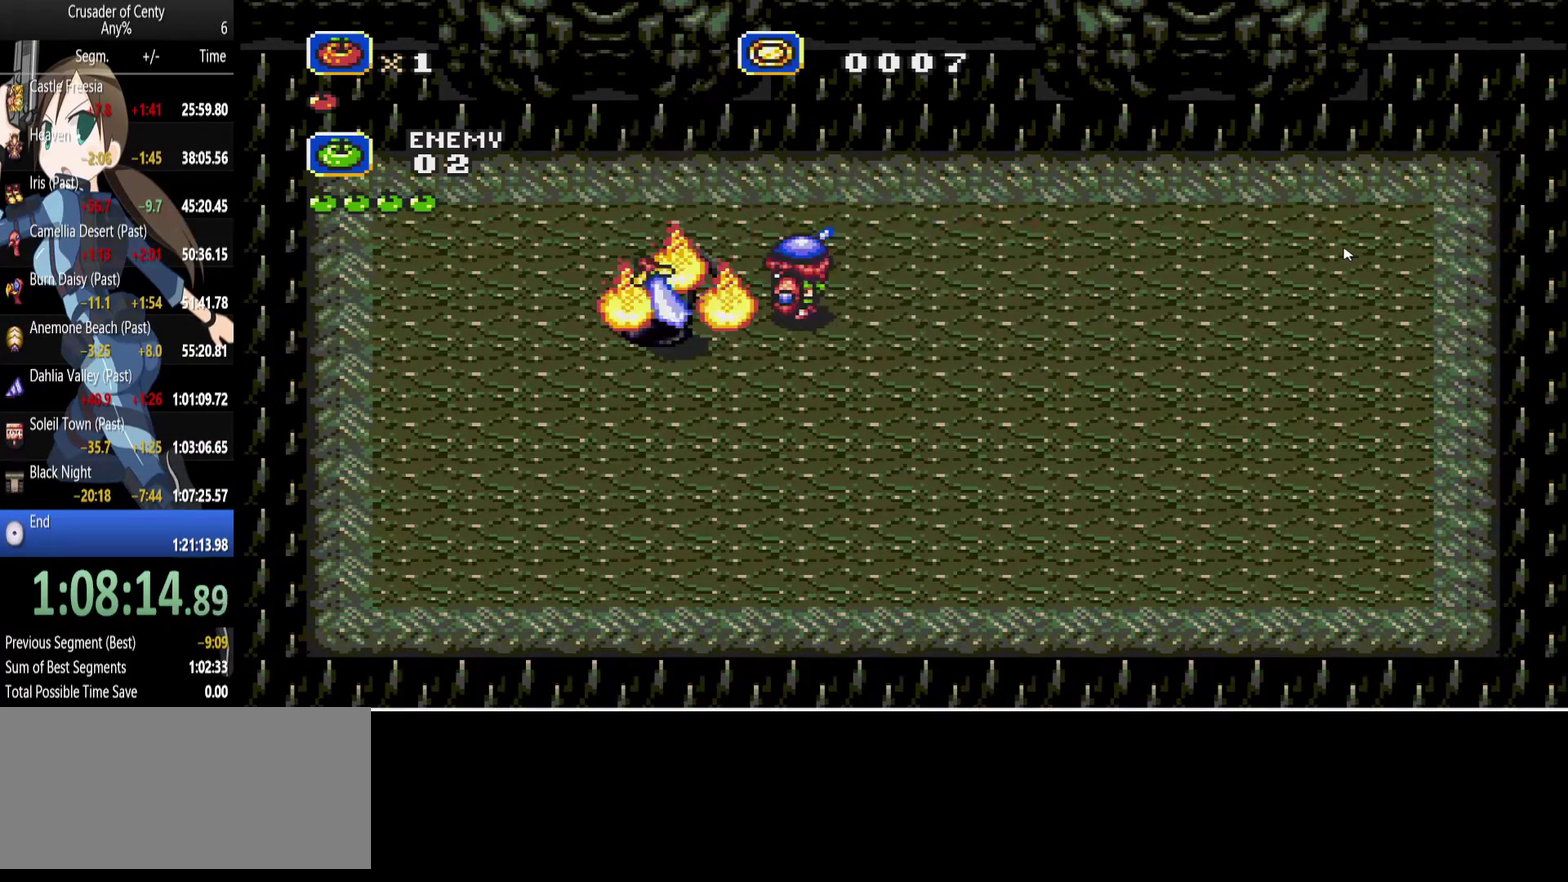
{"buttons": ["A"], "events": [[117, "A", "down"]]}
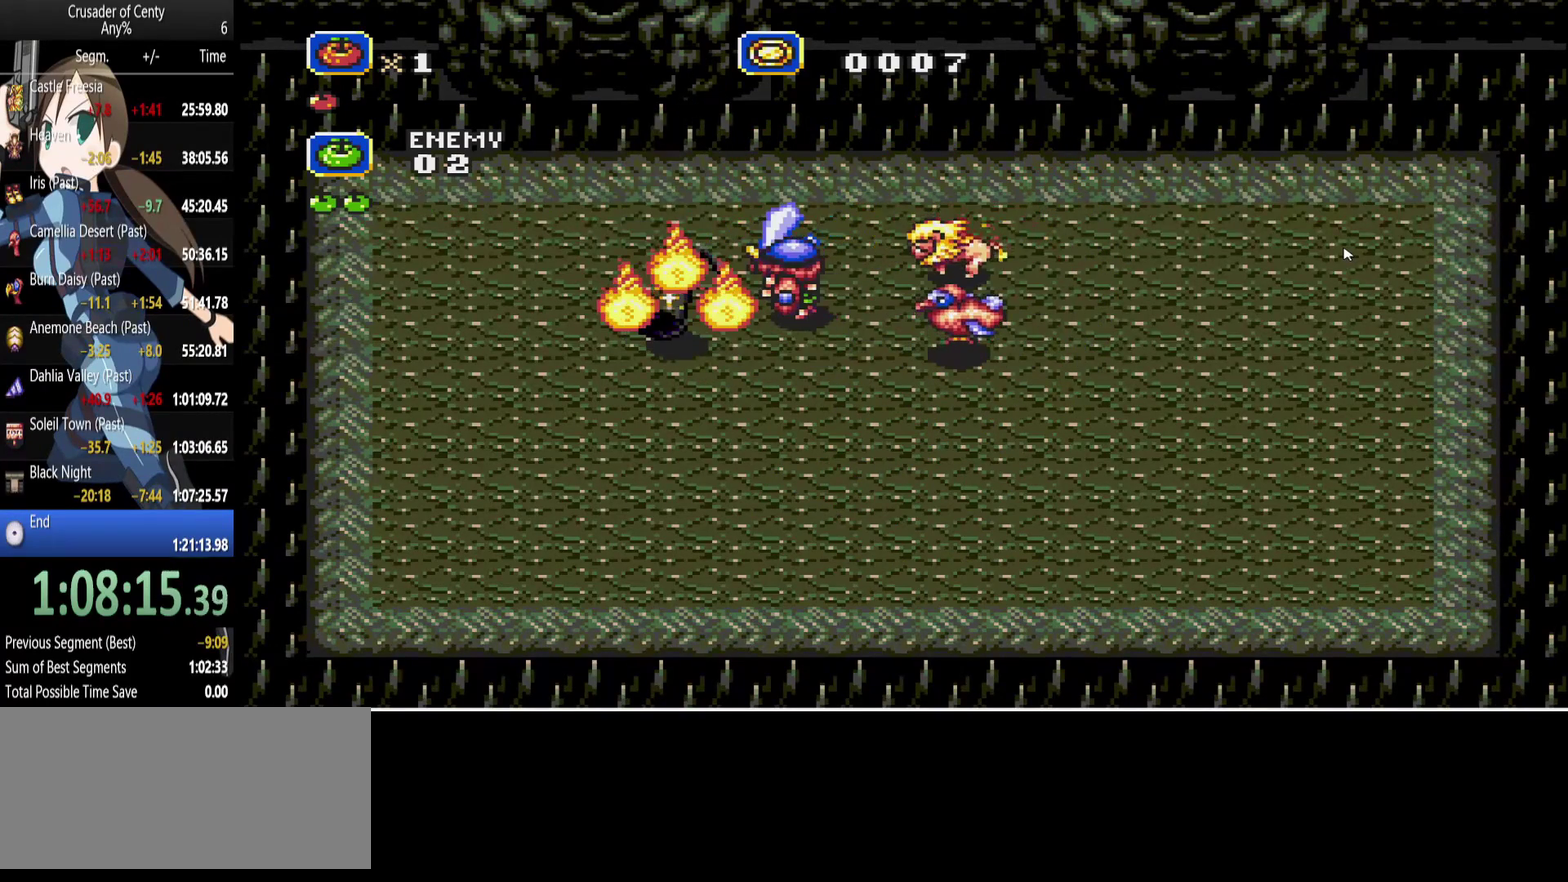
{"buttons": ["A"], "events": []}
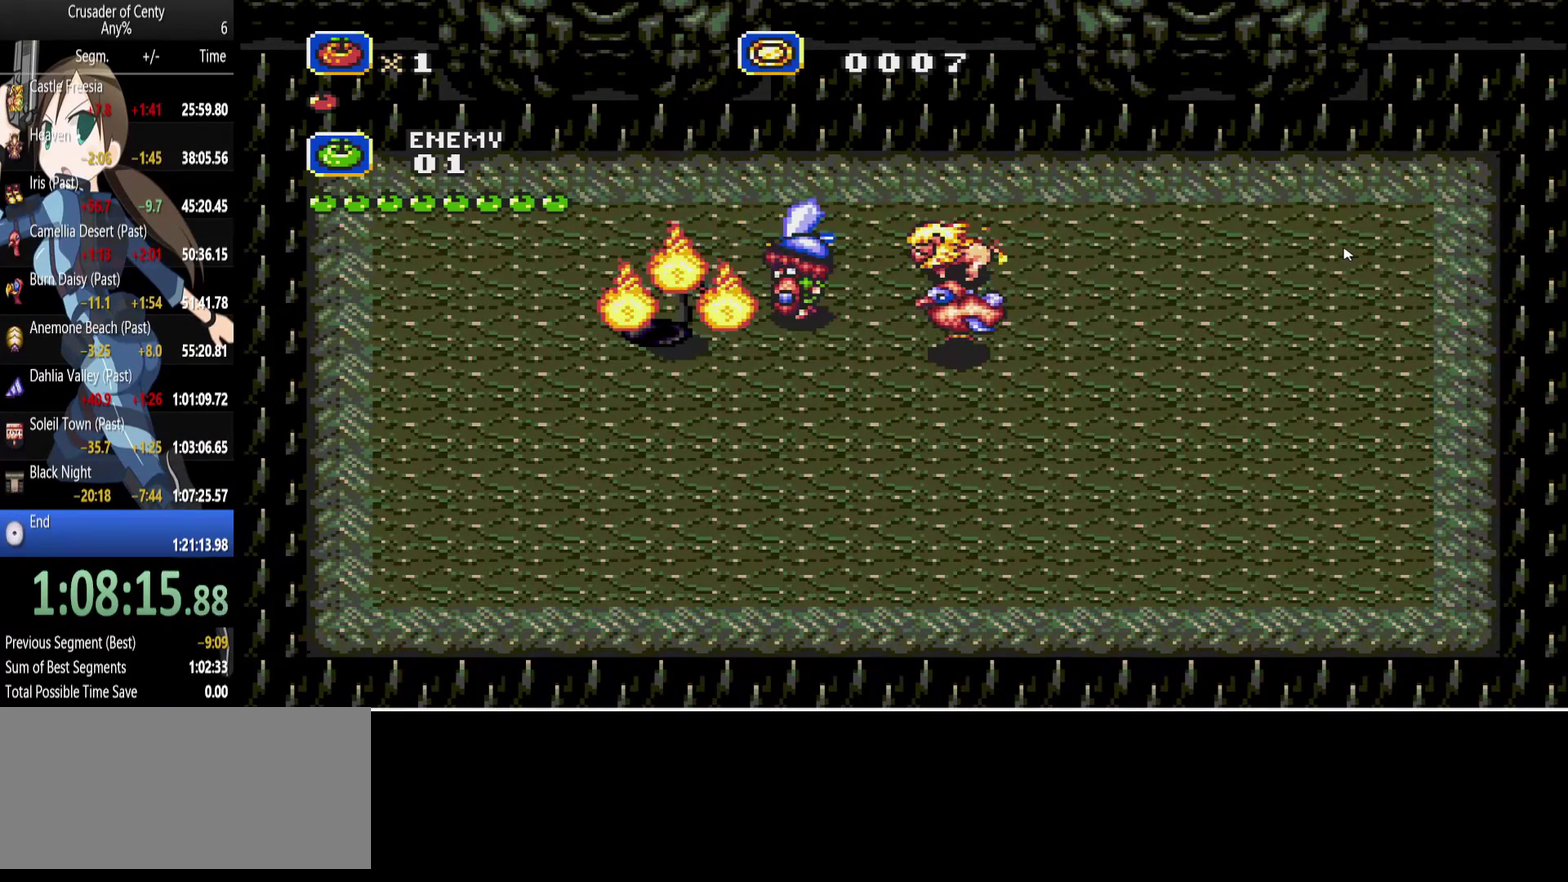
{"buttons": ["A", "DPAD_RIGHT"], "events": [[17, "DPAD_DOWN", "down"], [17, "DPAD_RIGHT", "down"], [200, "DPAD_LEFT", "down"], [200, "DPAD_RIGHT", "up"], [250, "DPAD_DOWN", "up"], [350, "DPAD_LEFT", "up"], [433, "DPAD_RIGHT", "down"]]}
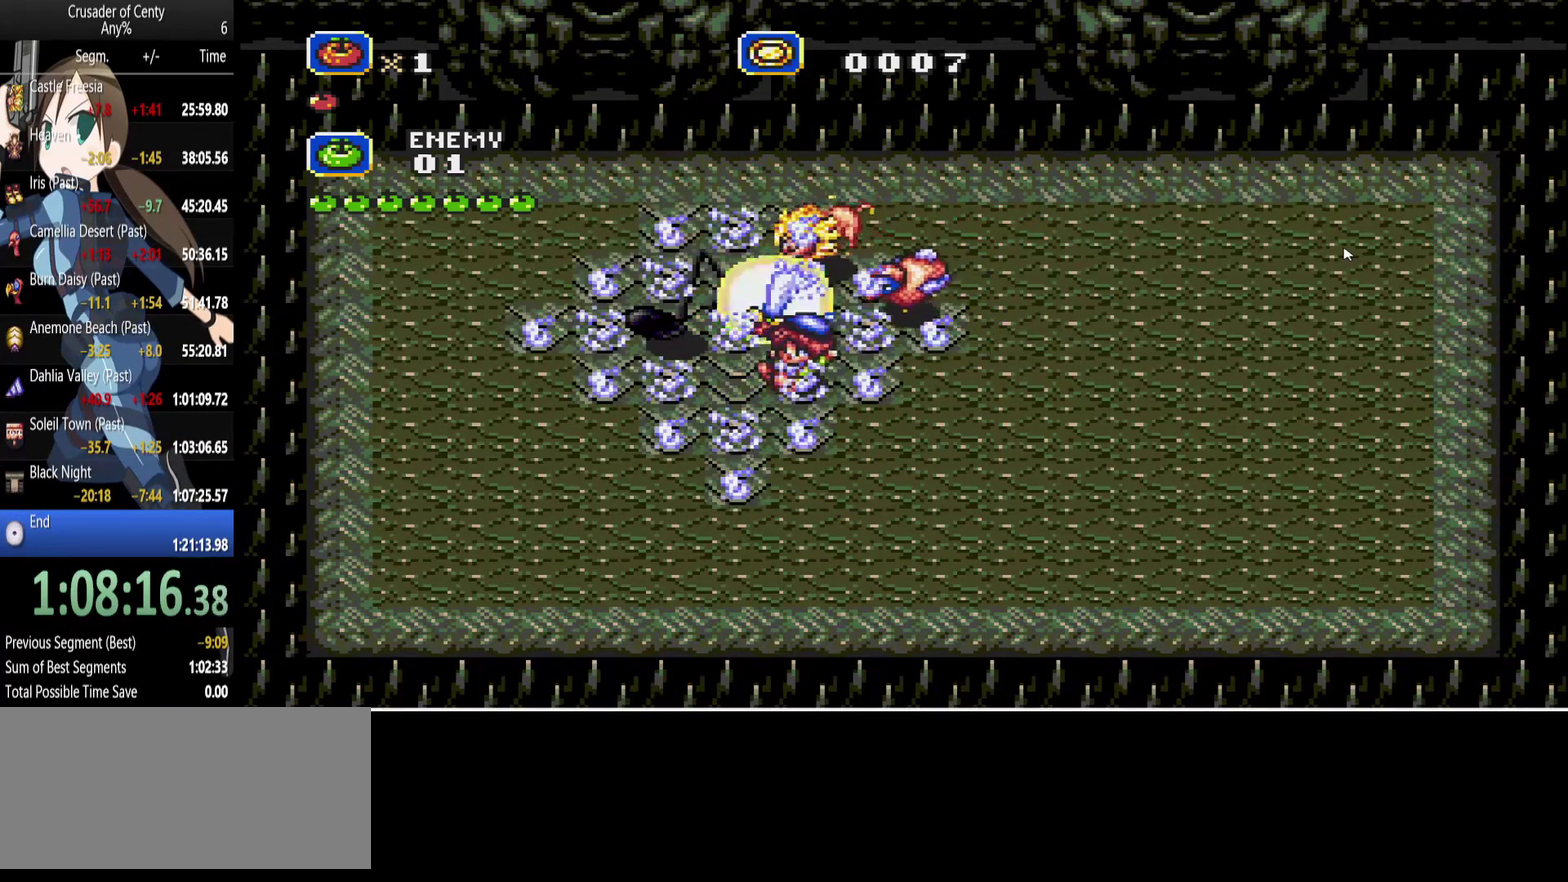
{"buttons": ["A", "B", "DPAD_UP", "DPAD_RIGHT"], "events": [[217, "B", "down"], [317, "DPAD_UP", "down"]]}
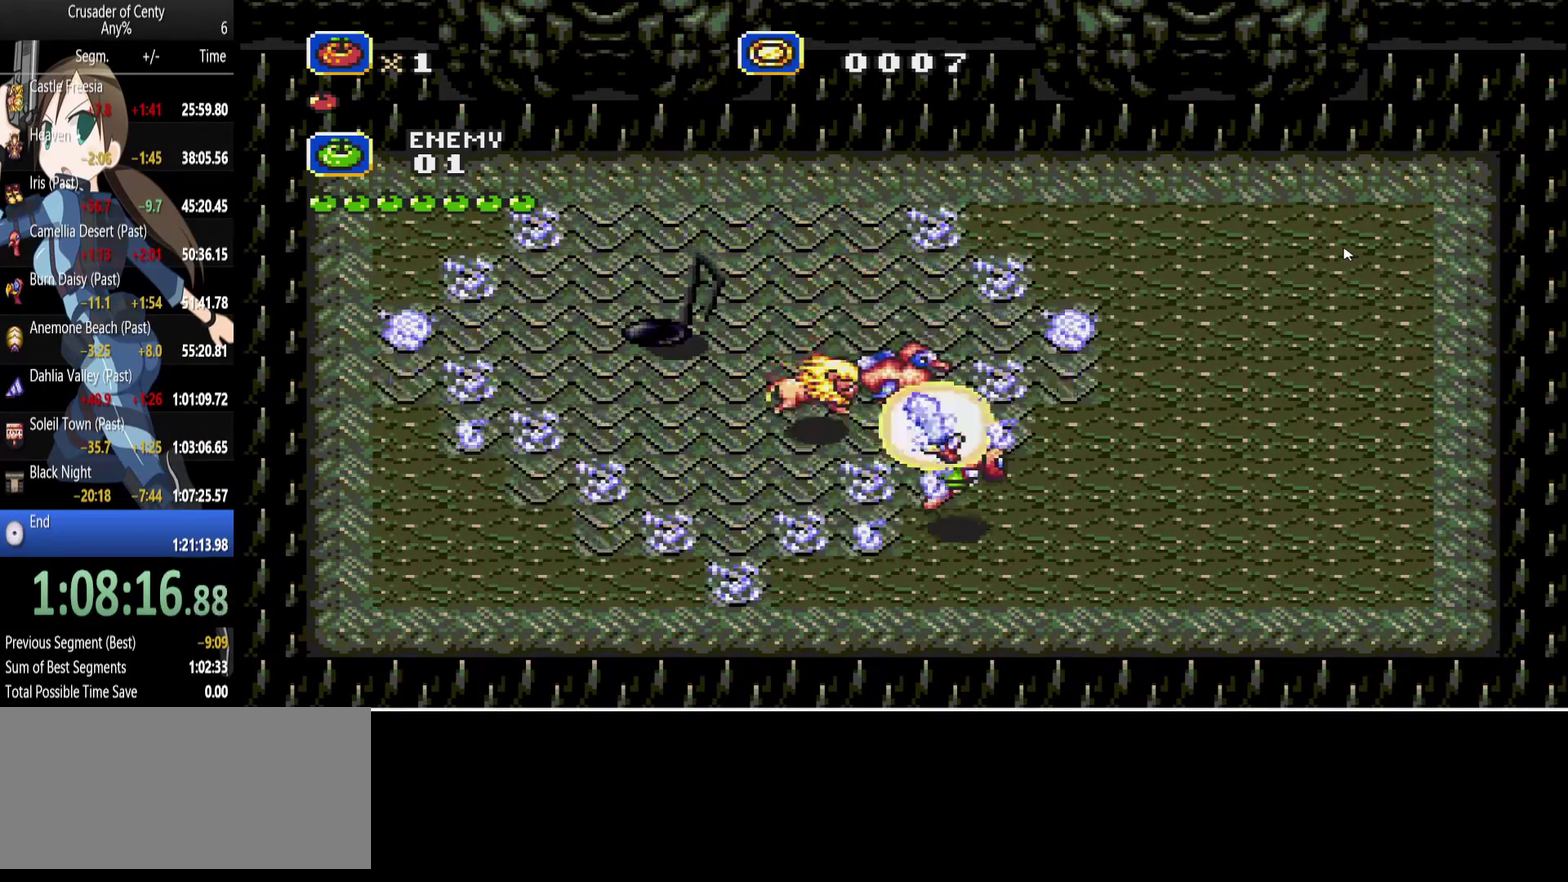
{"buttons": ["A", "DPAD_UP"], "events": [[283, "DPAD_LEFT", "down"], [283, "DPAD_RIGHT", "up"], [417, "B", "up"], [417, "DPAD_LEFT", "up"]]}
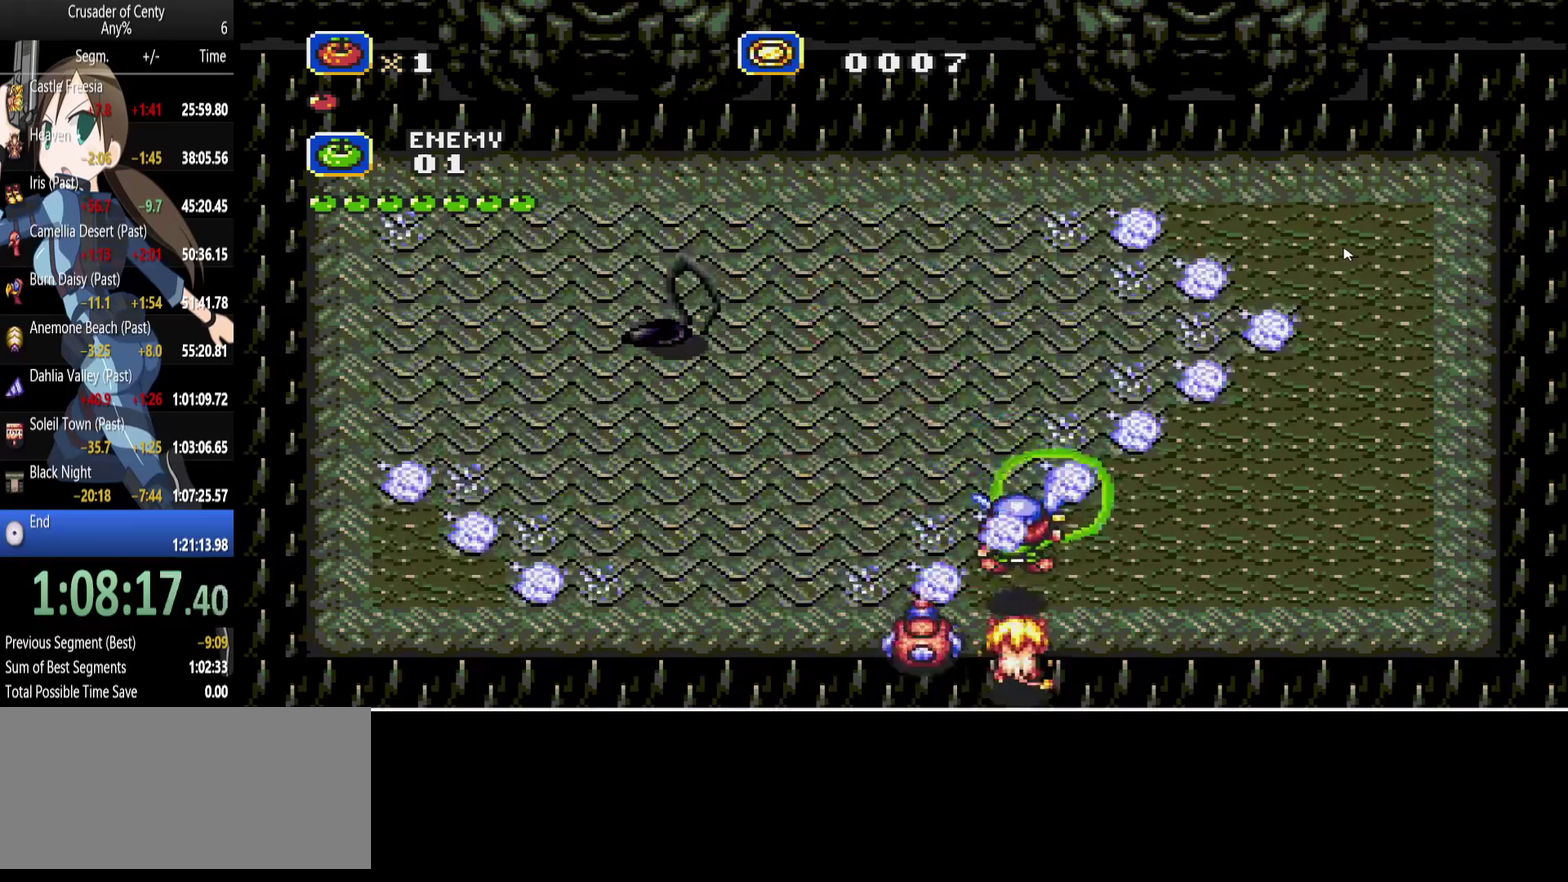
{"buttons": ["A", "B", "DPAD_UP", "DPAD_RIGHT"], "events": [[17, "B", "down"], [17, "DPAD_RIGHT", "down"], [150, "B", "up"], [250, "B", "down"]]}
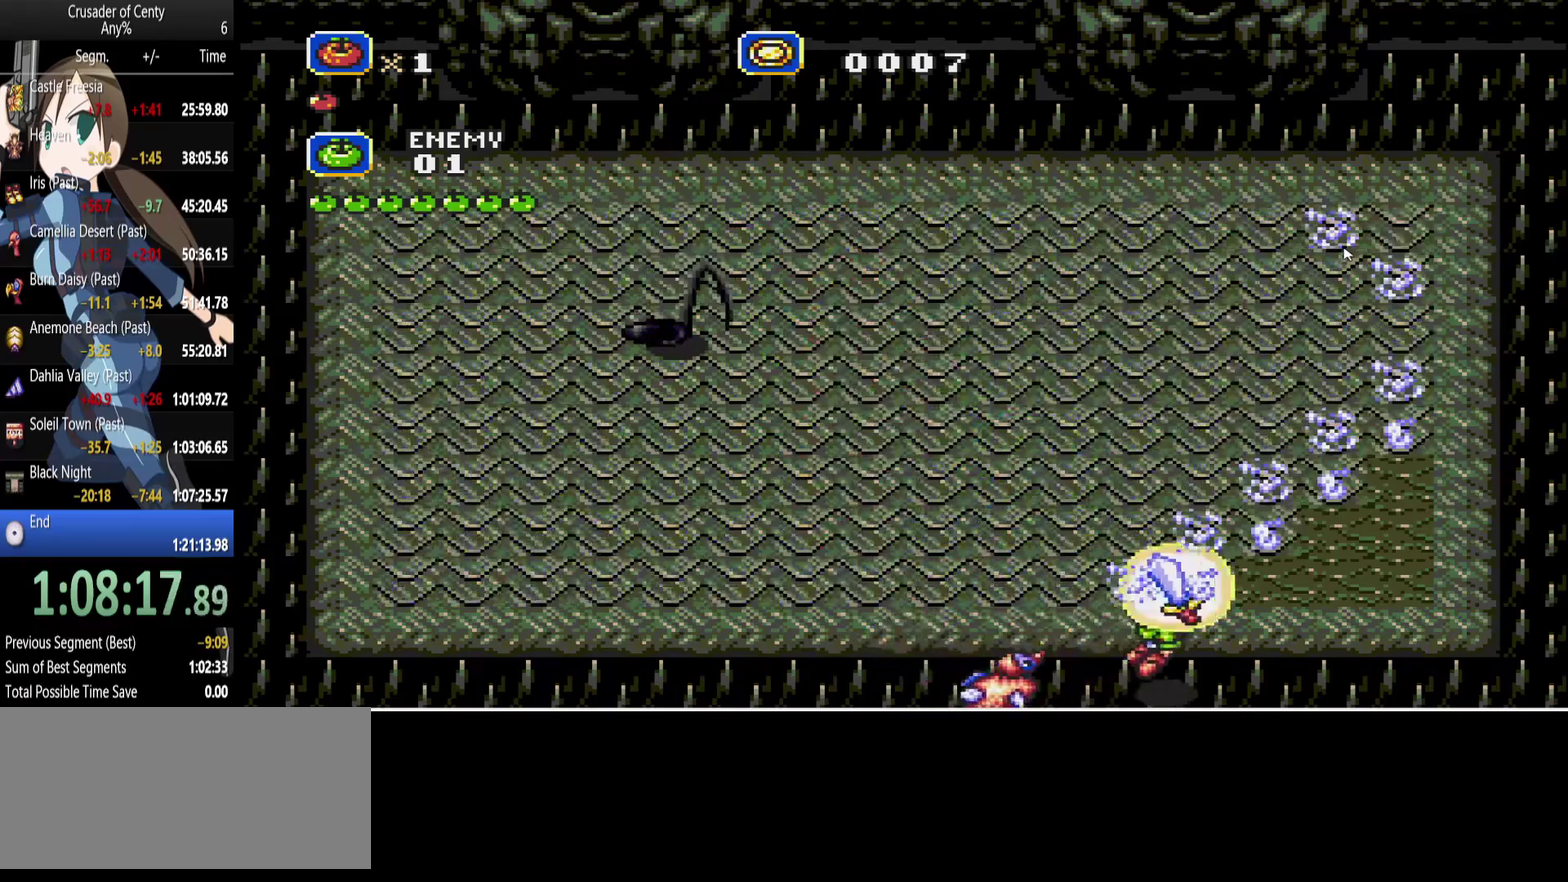
{"buttons": ["A", "B", "DPAD_UP"], "events": [[267, "DPAD_RIGHT", "up"], [400, "B", "up"], [500, "B", "down"]]}
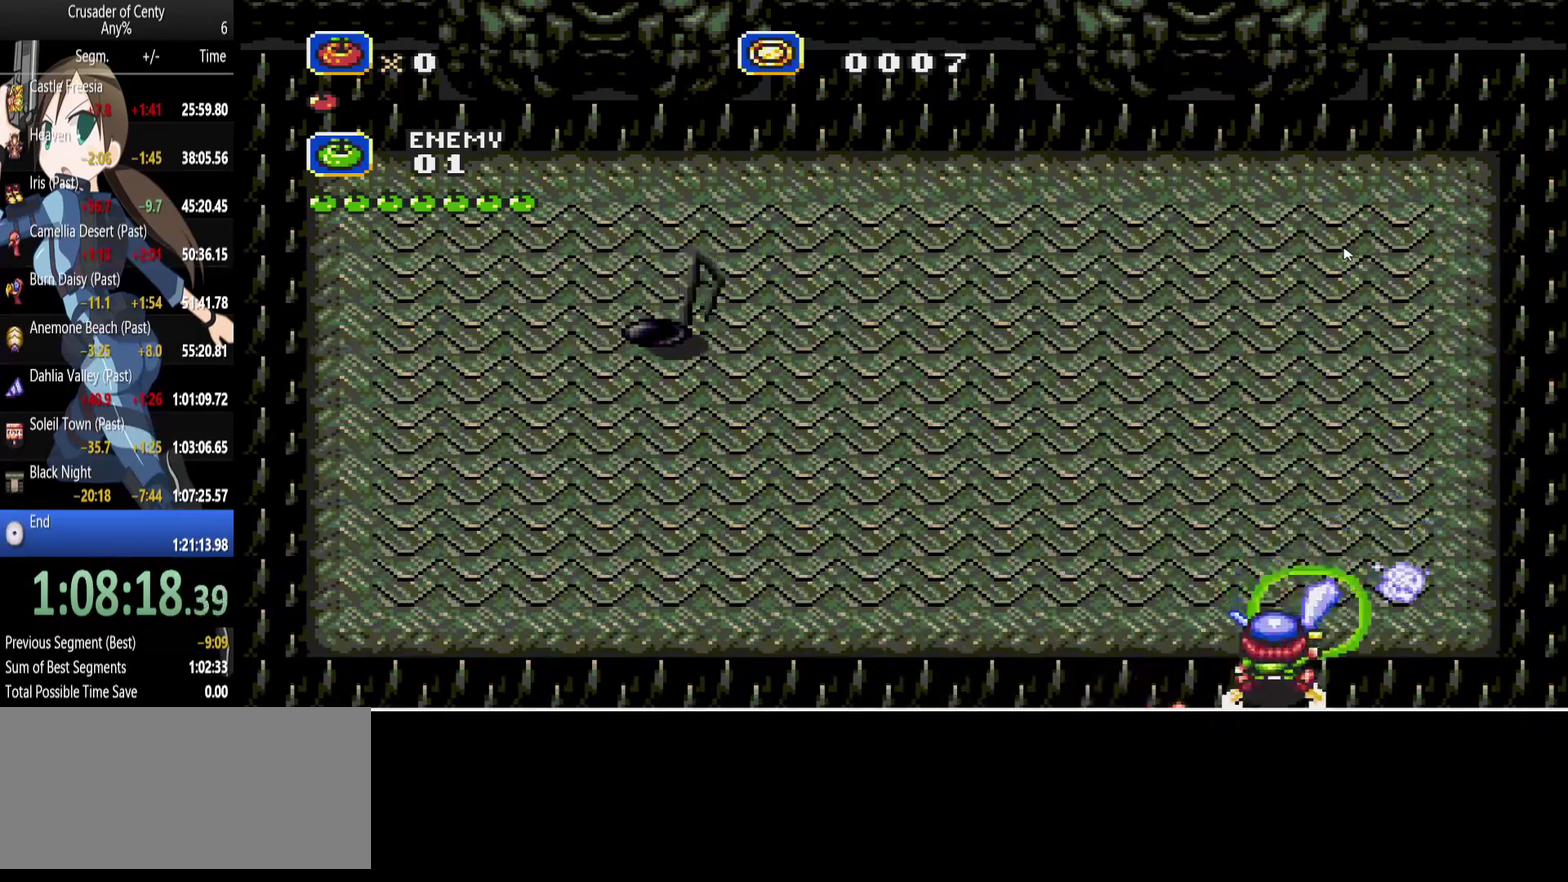
{"buttons": ["A", "B", "DPAD_UP"], "events": [[50, "DPAD_LEFT", "down"], [133, "B", "up"], [233, "B", "down"], [467, "DPAD_LEFT", "up"]]}
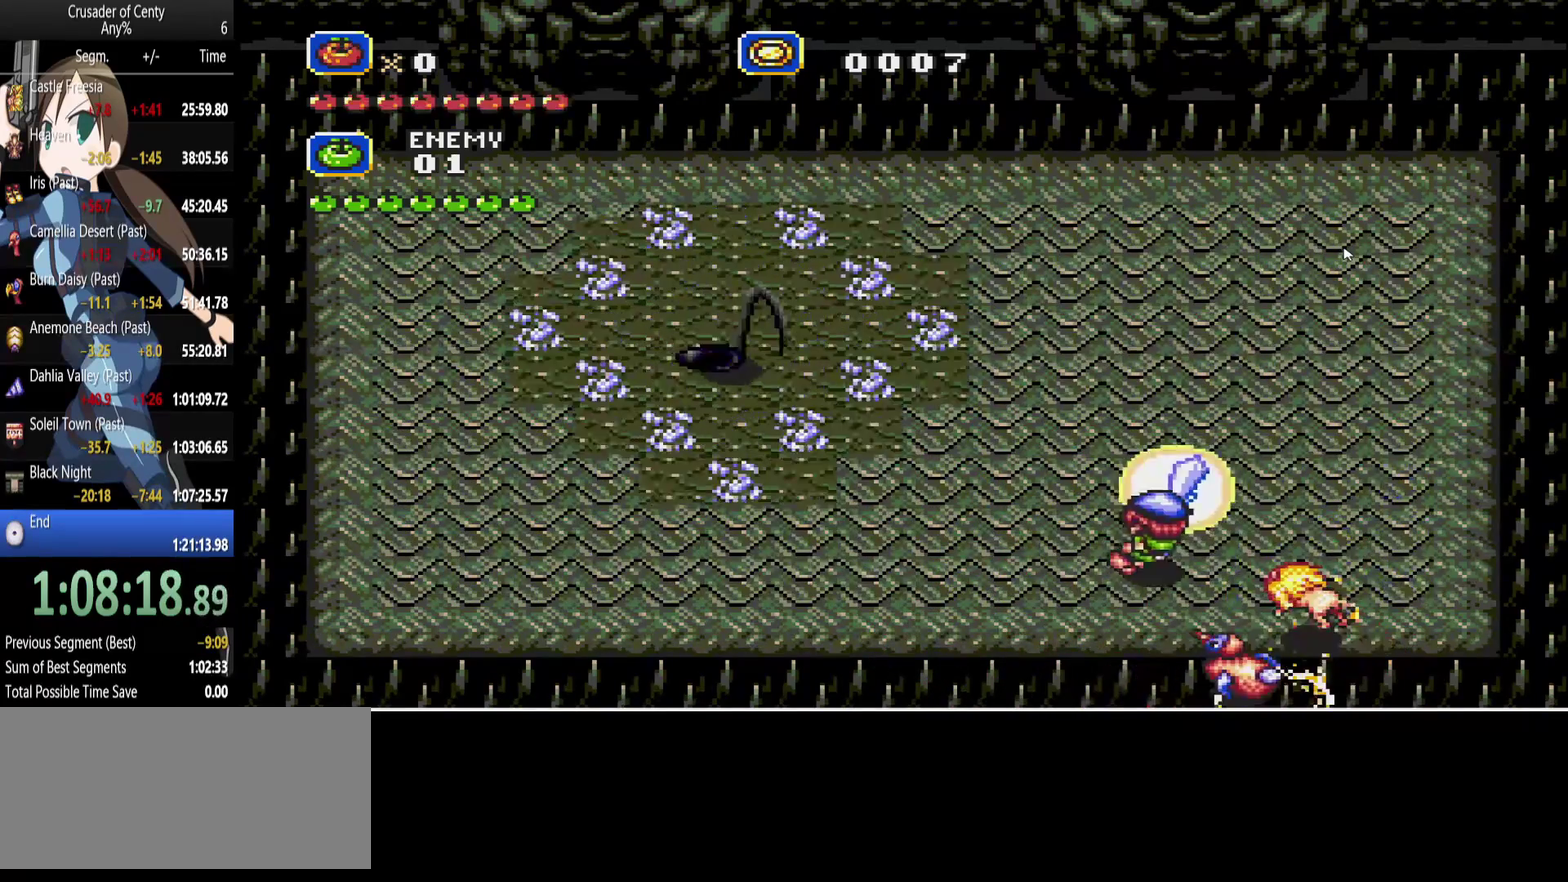
{"buttons": ["A", "B", "DPAD_UP", "DPAD_LEFT"], "events": [[17, "B", "up"], [150, "DPAD_LEFT", "down"], [300, "B", "down"]]}
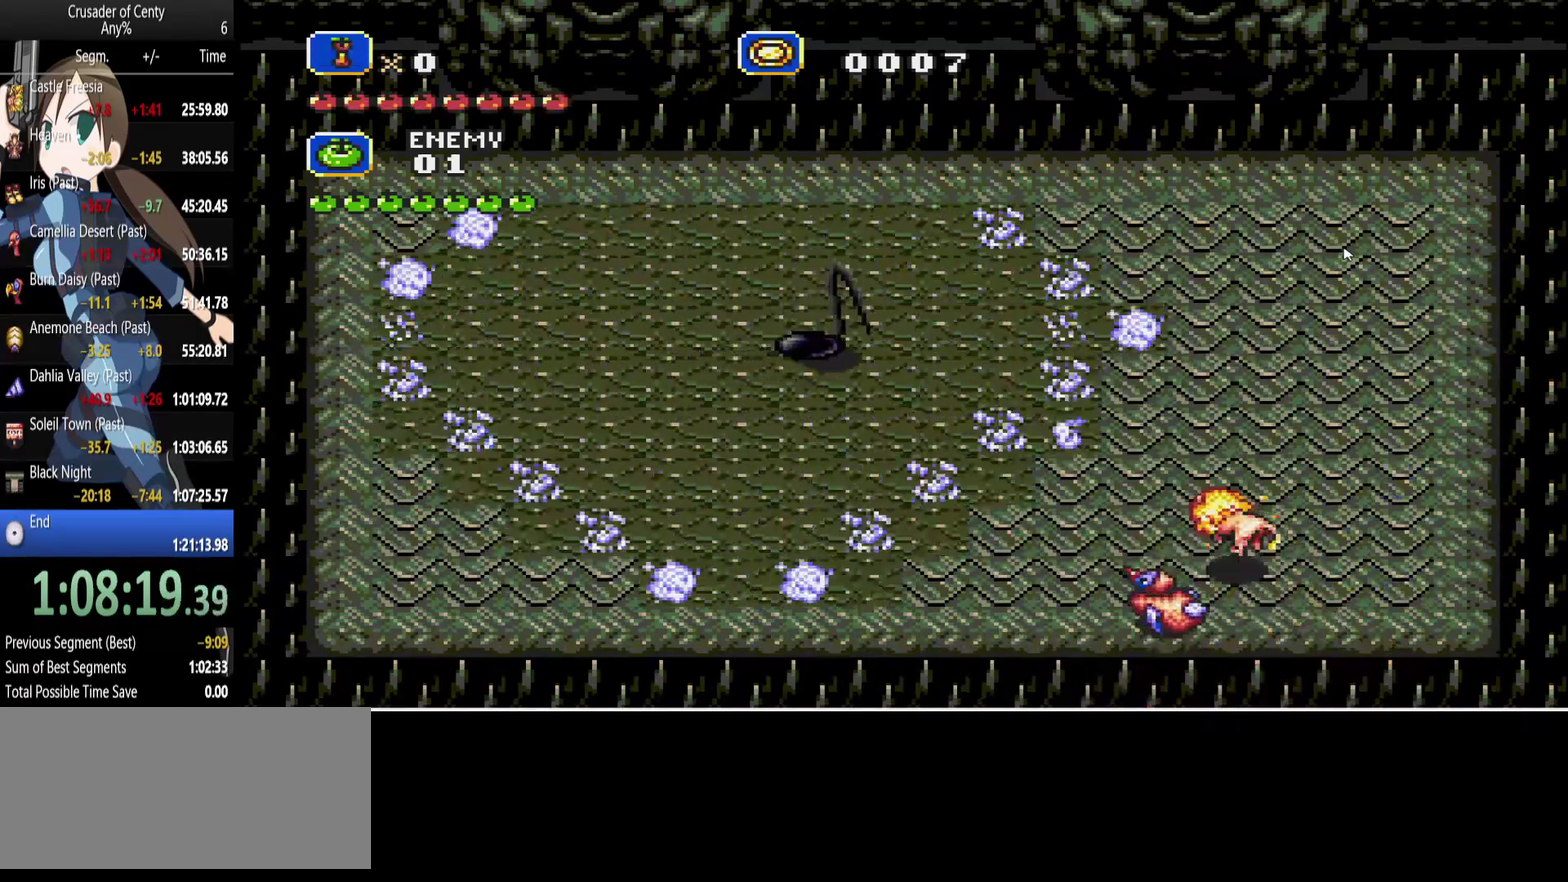
{"buttons": ["A", "B", "DPAD_UP"], "events": [[33, "B", "up"], [117, "DPAD_LEFT", "up"], [167, "B", "down"]]}
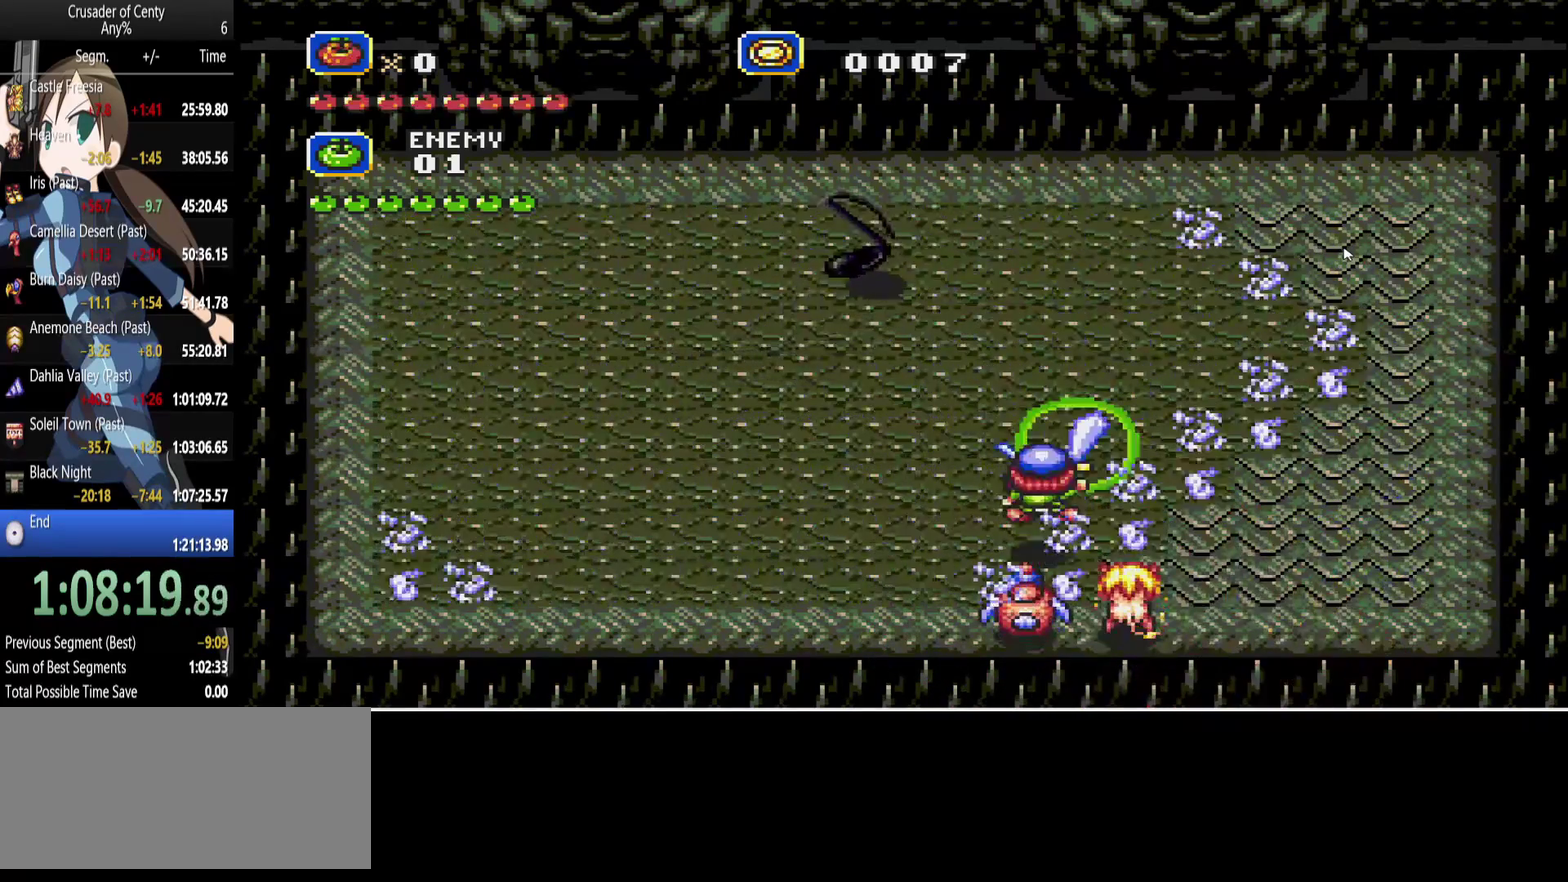
{"buttons": ["A", "B", "DPAD_UP", "DPAD_LEFT"], "events": [[83, "B", "up"], [83, "DPAD_LEFT", "down"], [367, "B", "down"]]}
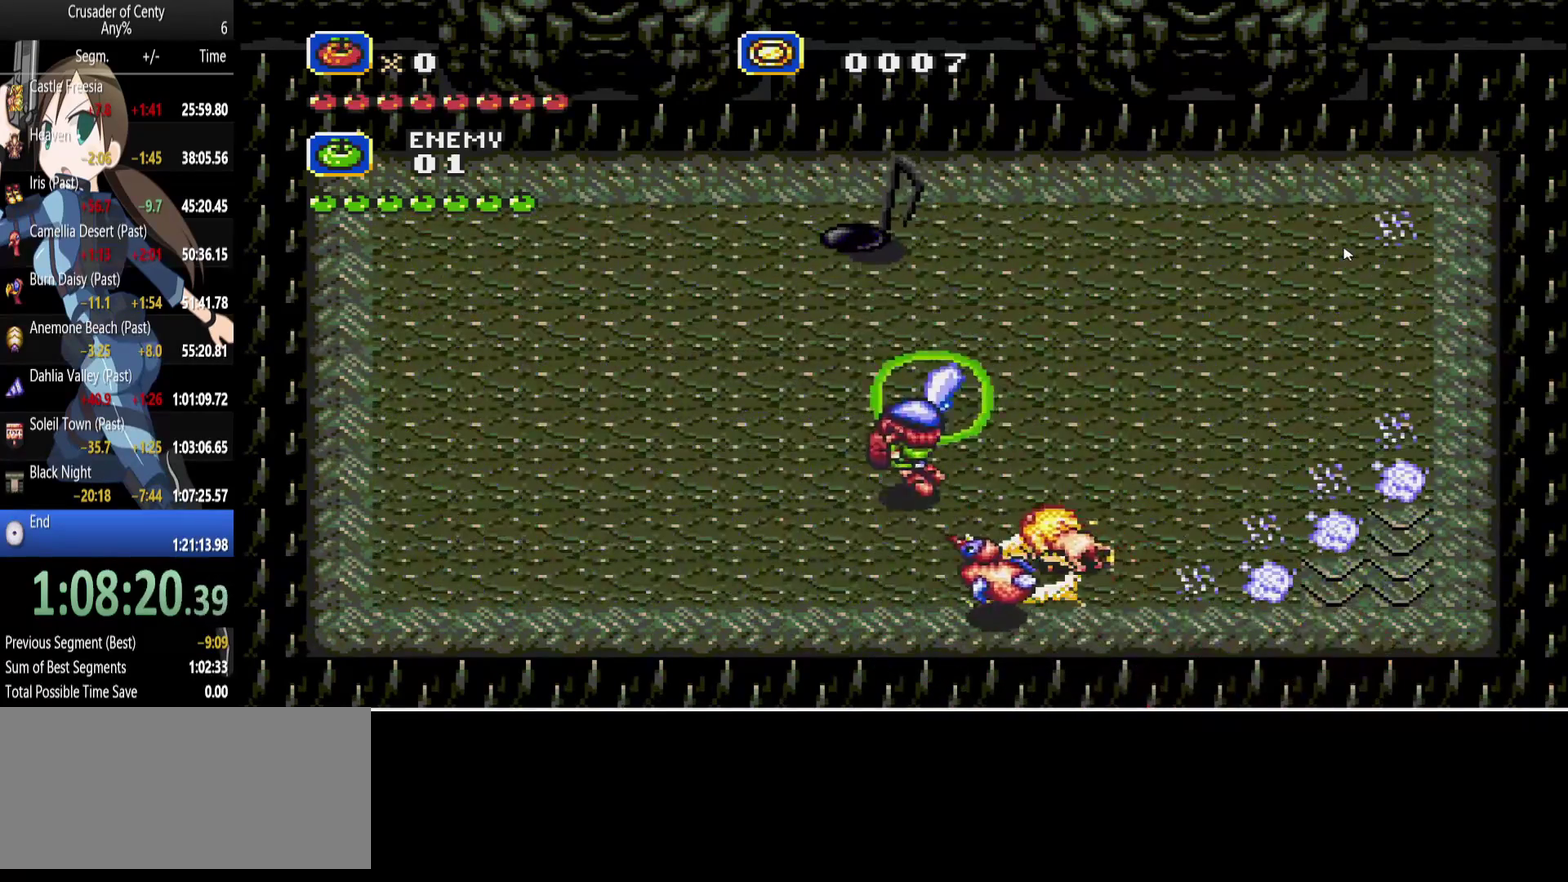
{"buttons": [], "events": [[67, "B", "up"], [67, "DPAD_LEFT", "up"], [250, "A", "up"], [250, "DPAD_UP", "up"]]}
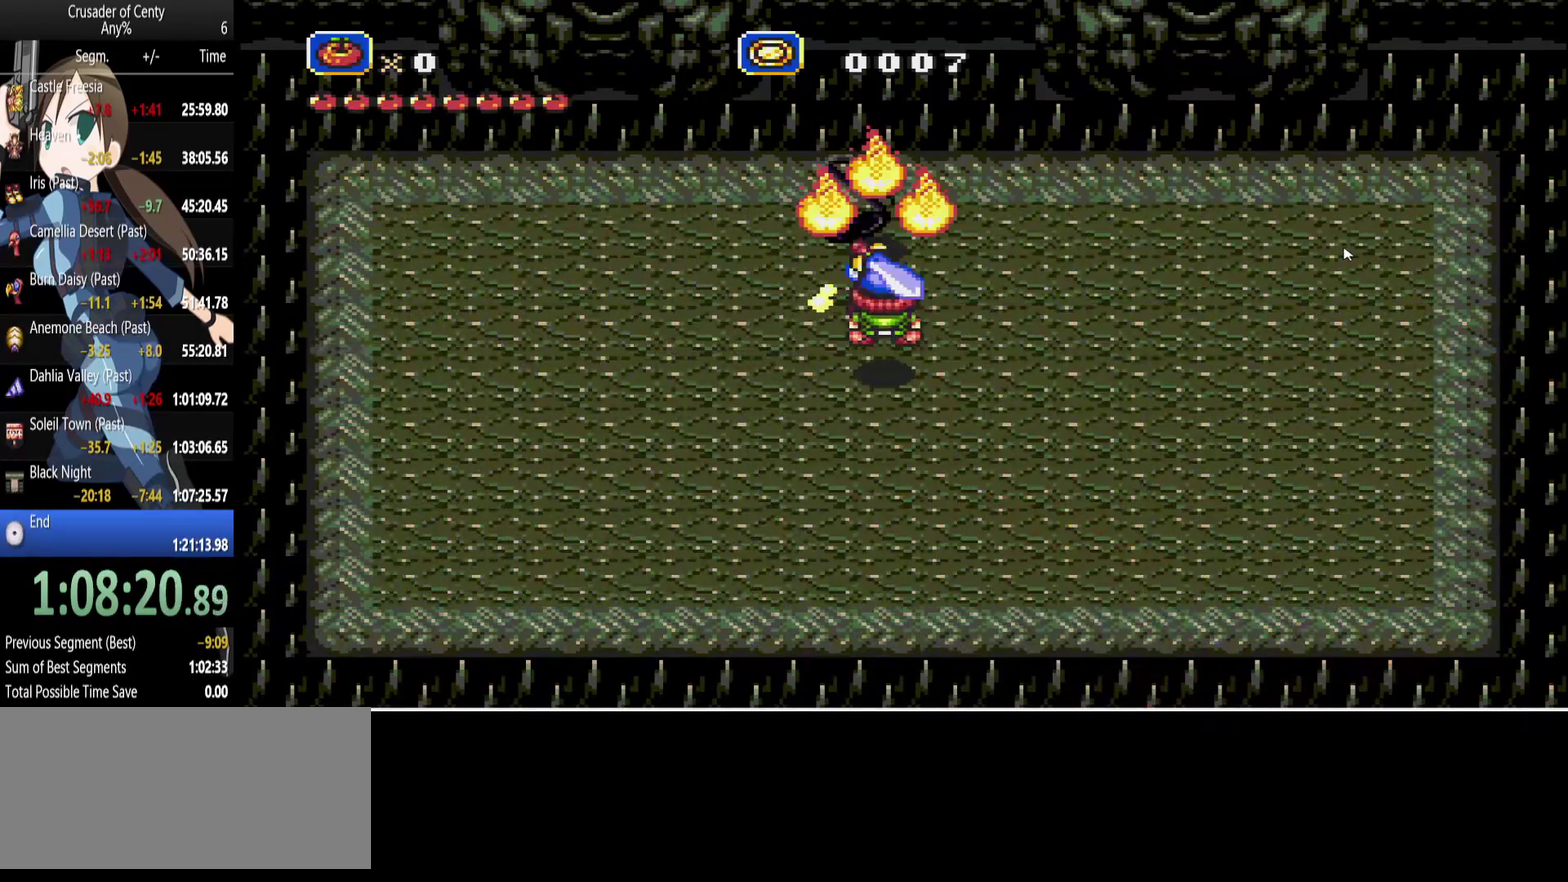
{"buttons": ["A"], "events": [[83, "A", "down"]]}
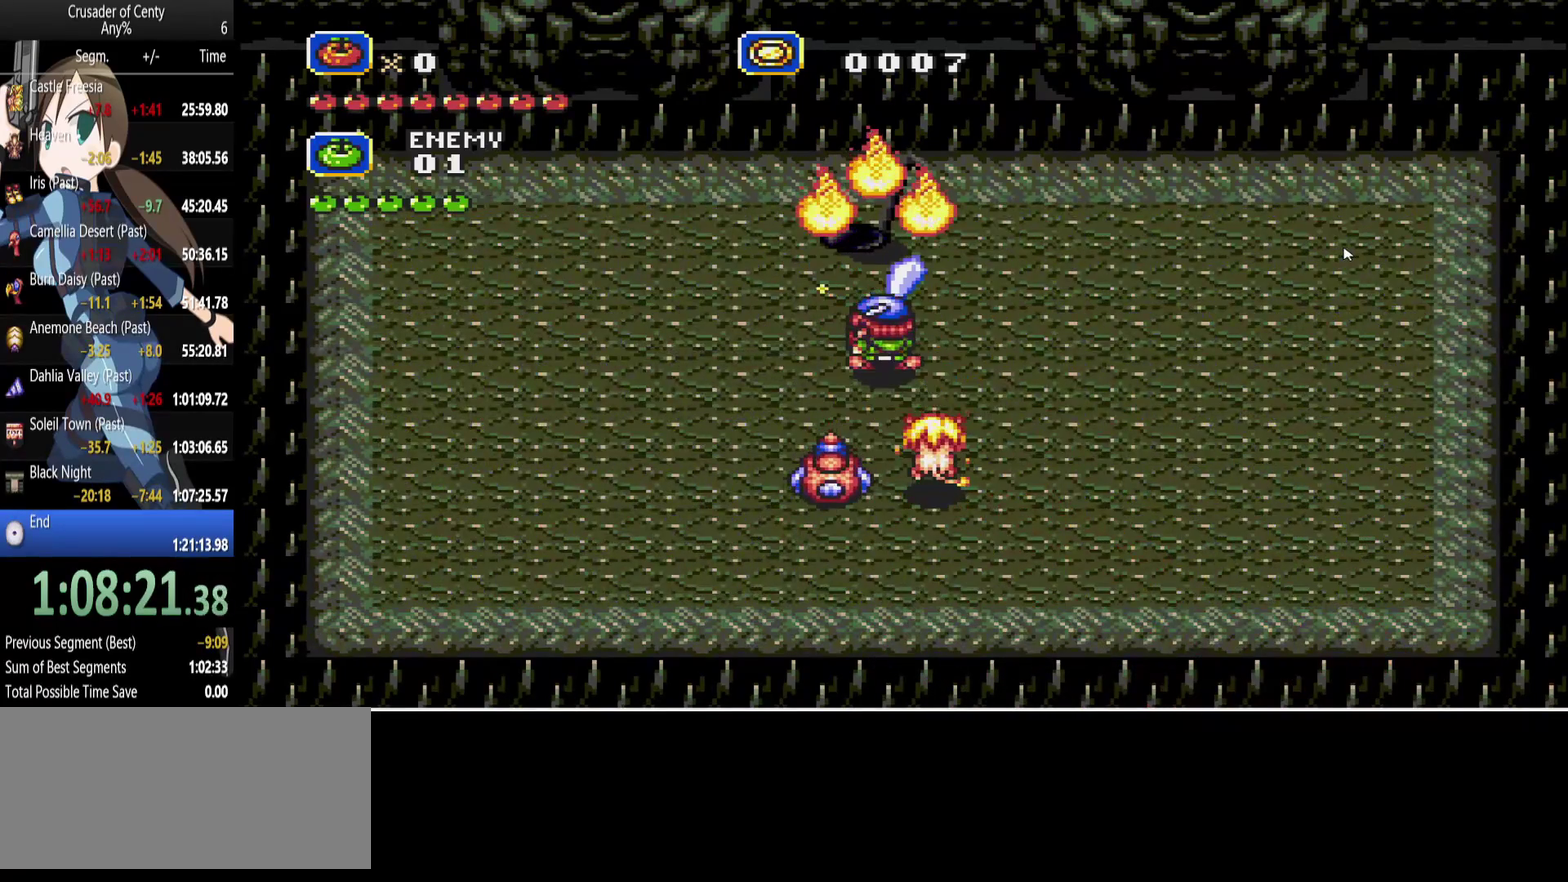
{"buttons": ["A", "DPAD_UP"], "events": [[183, "DPAD_DOWN", "down"], [333, "DPAD_DOWN", "up"], [467, "DPAD_UP", "down"]]}
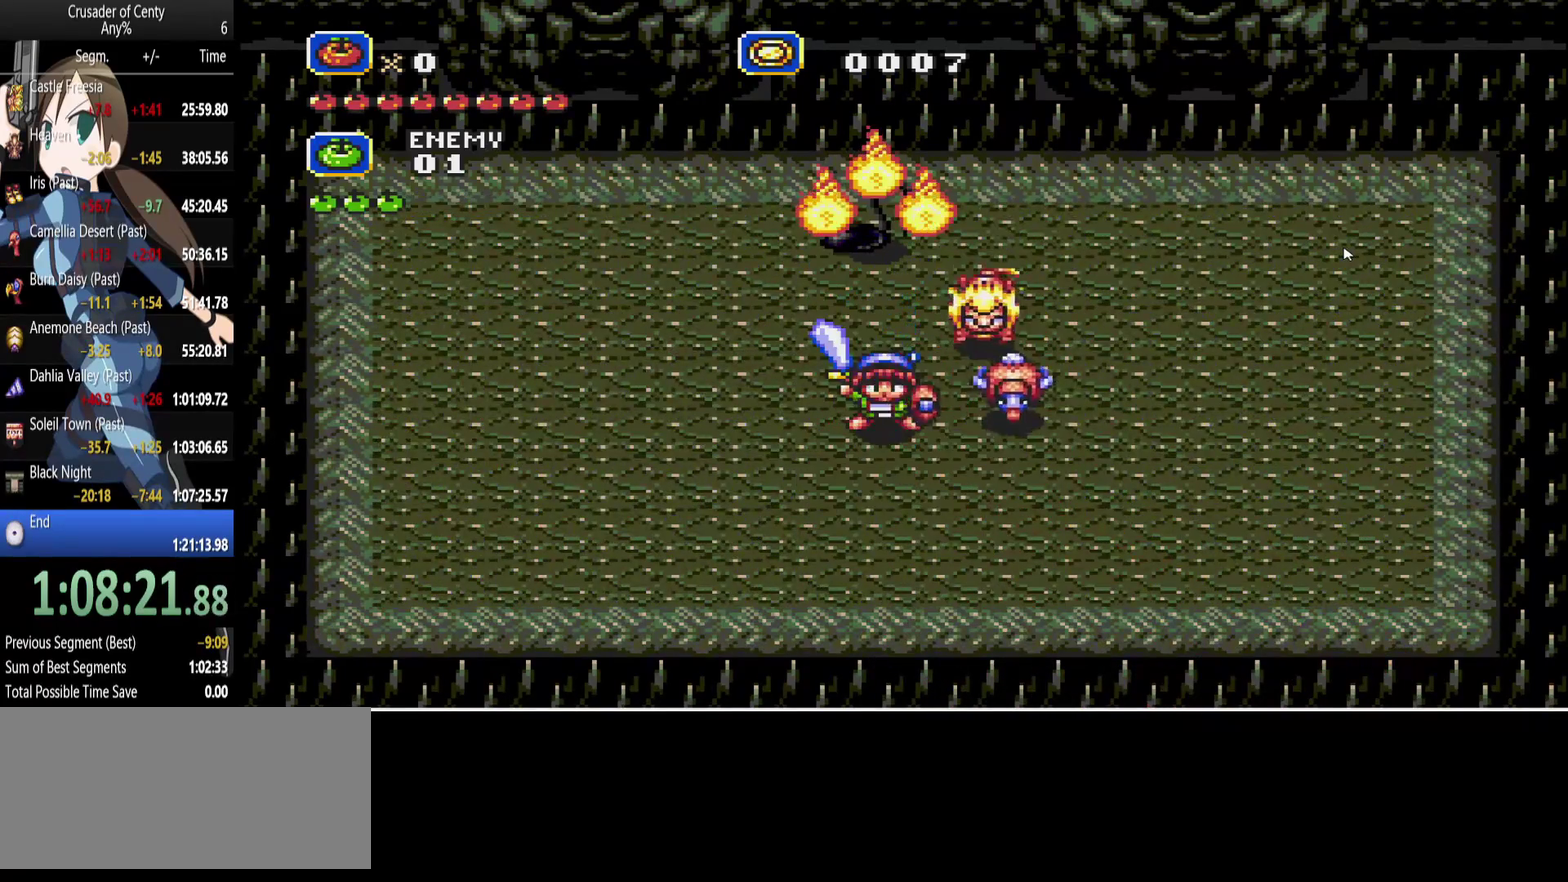
{"buttons": [], "events": [[150, "DPAD_UP", "up"], [483, "A", "up"]]}
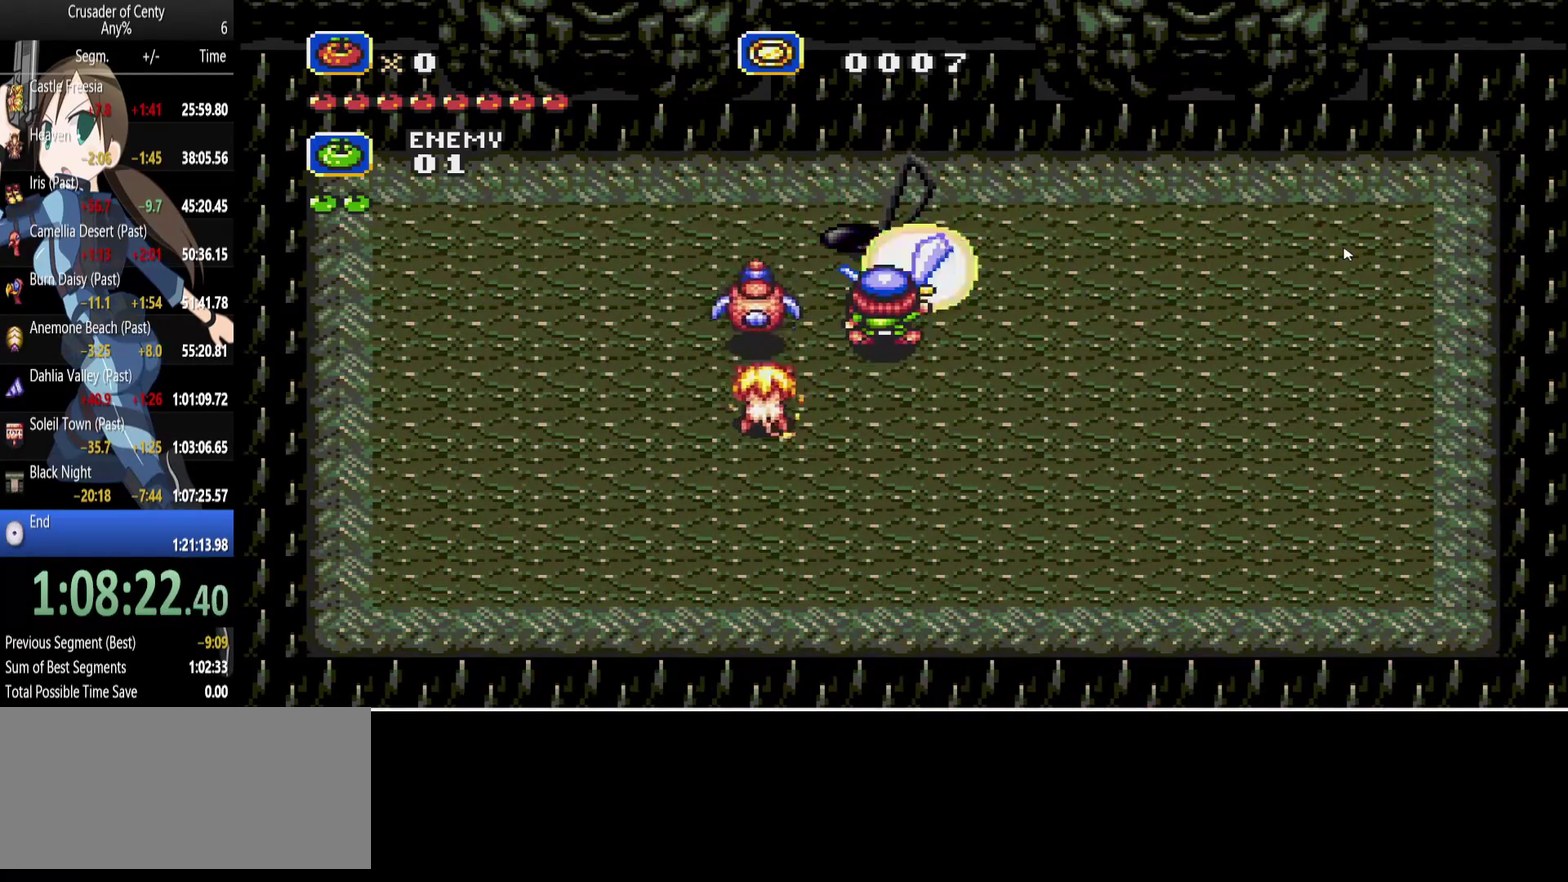
{"buttons": ["A"], "events": [[400, "A", "down"]]}
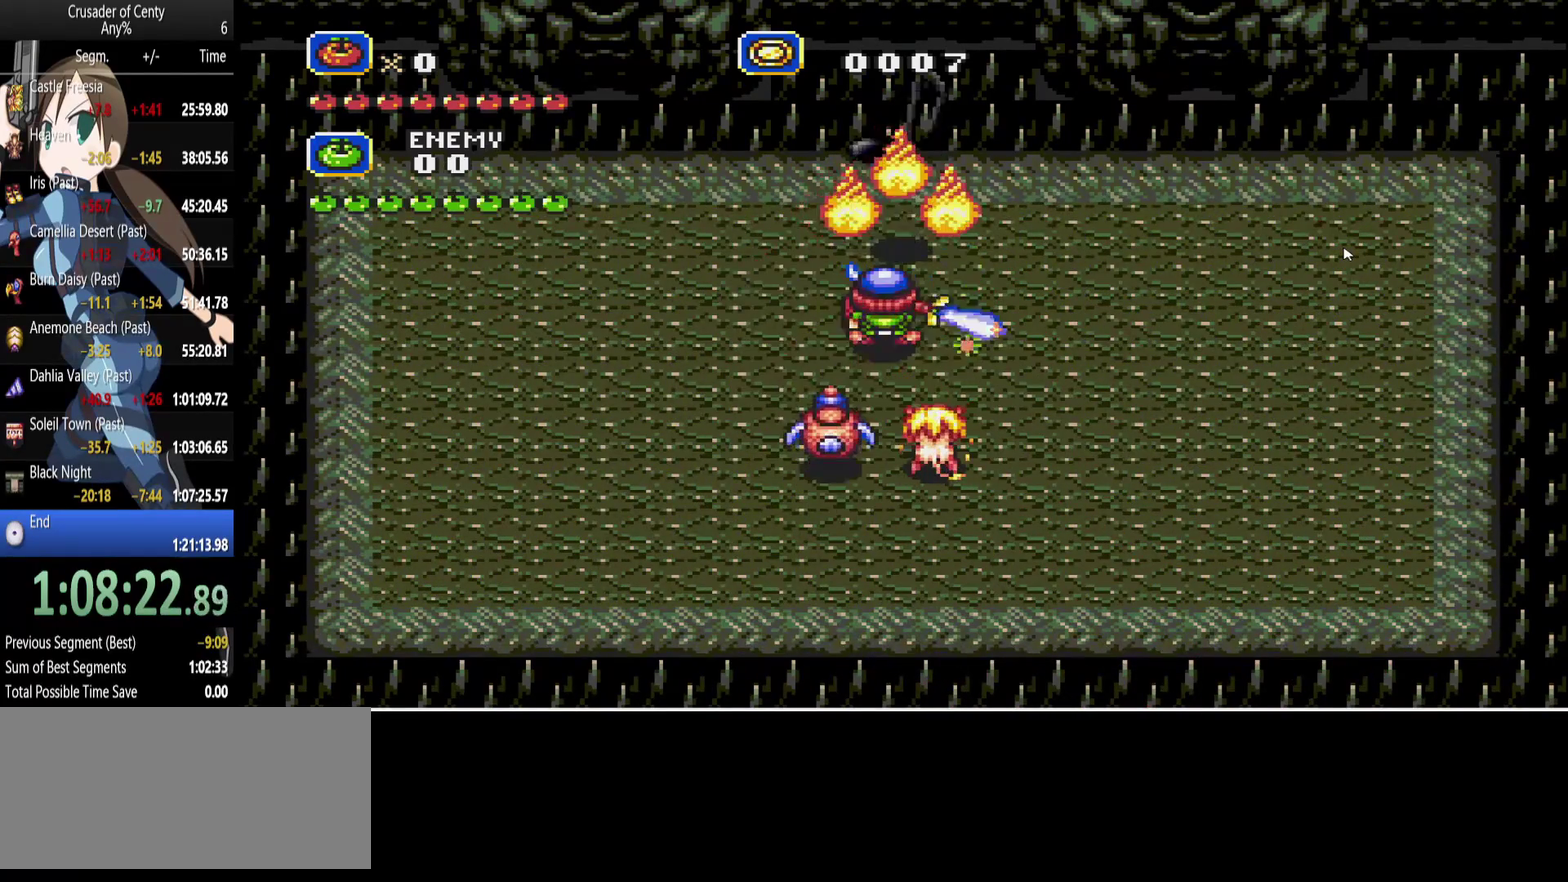
{"buttons": ["A", "DPAD_DOWN"], "events": [[183, "DPAD_RIGHT", "down"], [367, "DPAD_DOWN", "down"], [467, "DPAD_RIGHT", "up"]]}
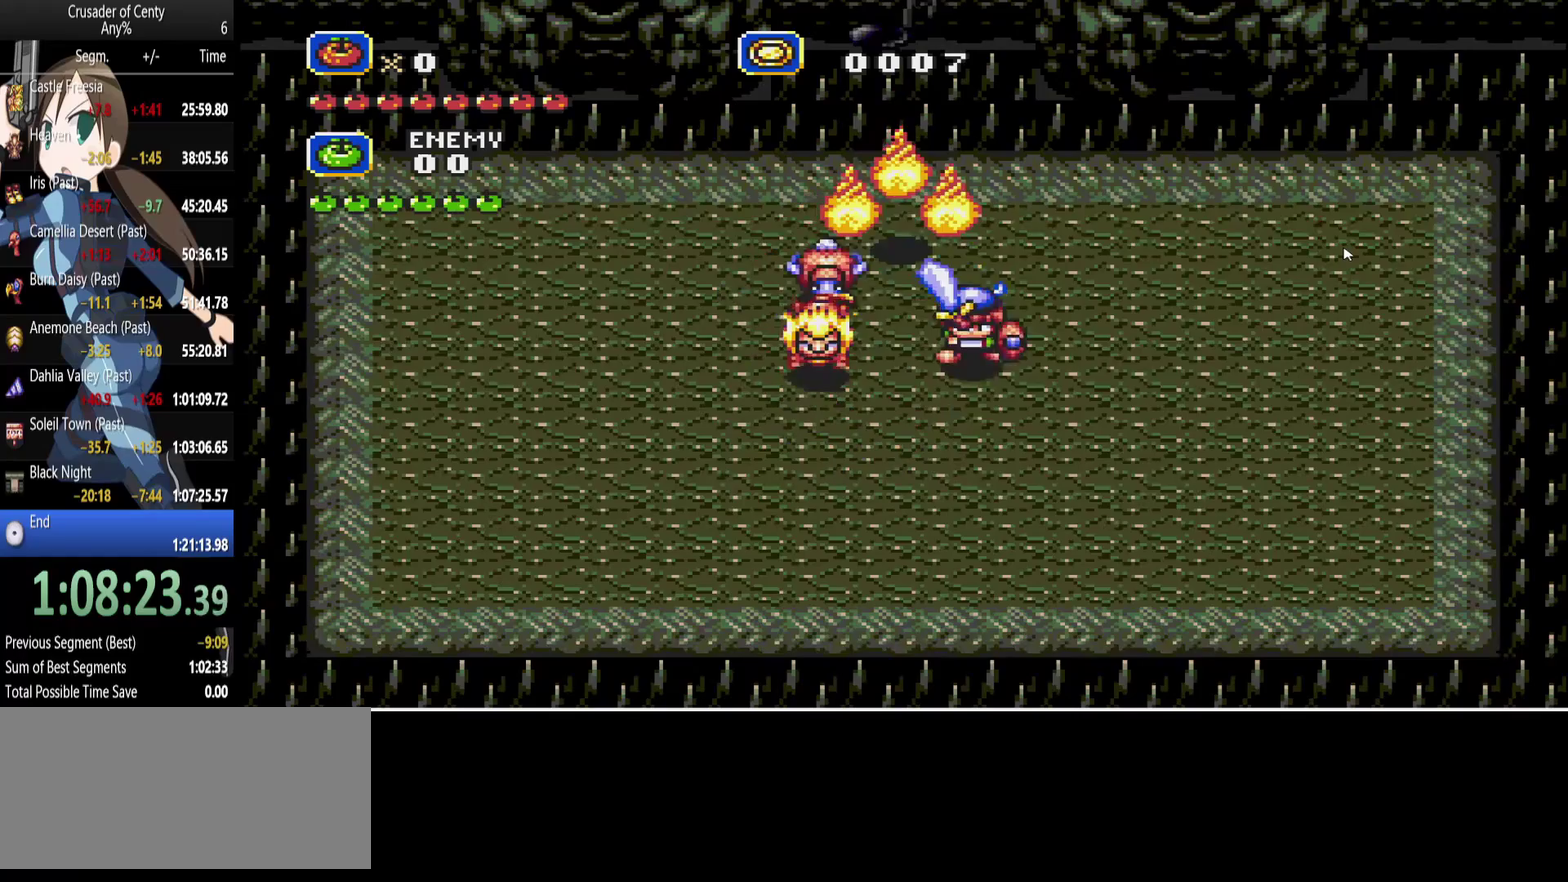
{"buttons": ["A", "DPAD_UP"], "events": [[67, "DPAD_LEFT", "down"], [150, "DPAD_DOWN", "up"], [200, "DPAD_LEFT", "up"], [333, "DPAD_LEFT", "down"], [383, "DPAD_UP", "down"], [433, "DPAD_LEFT", "up"]]}
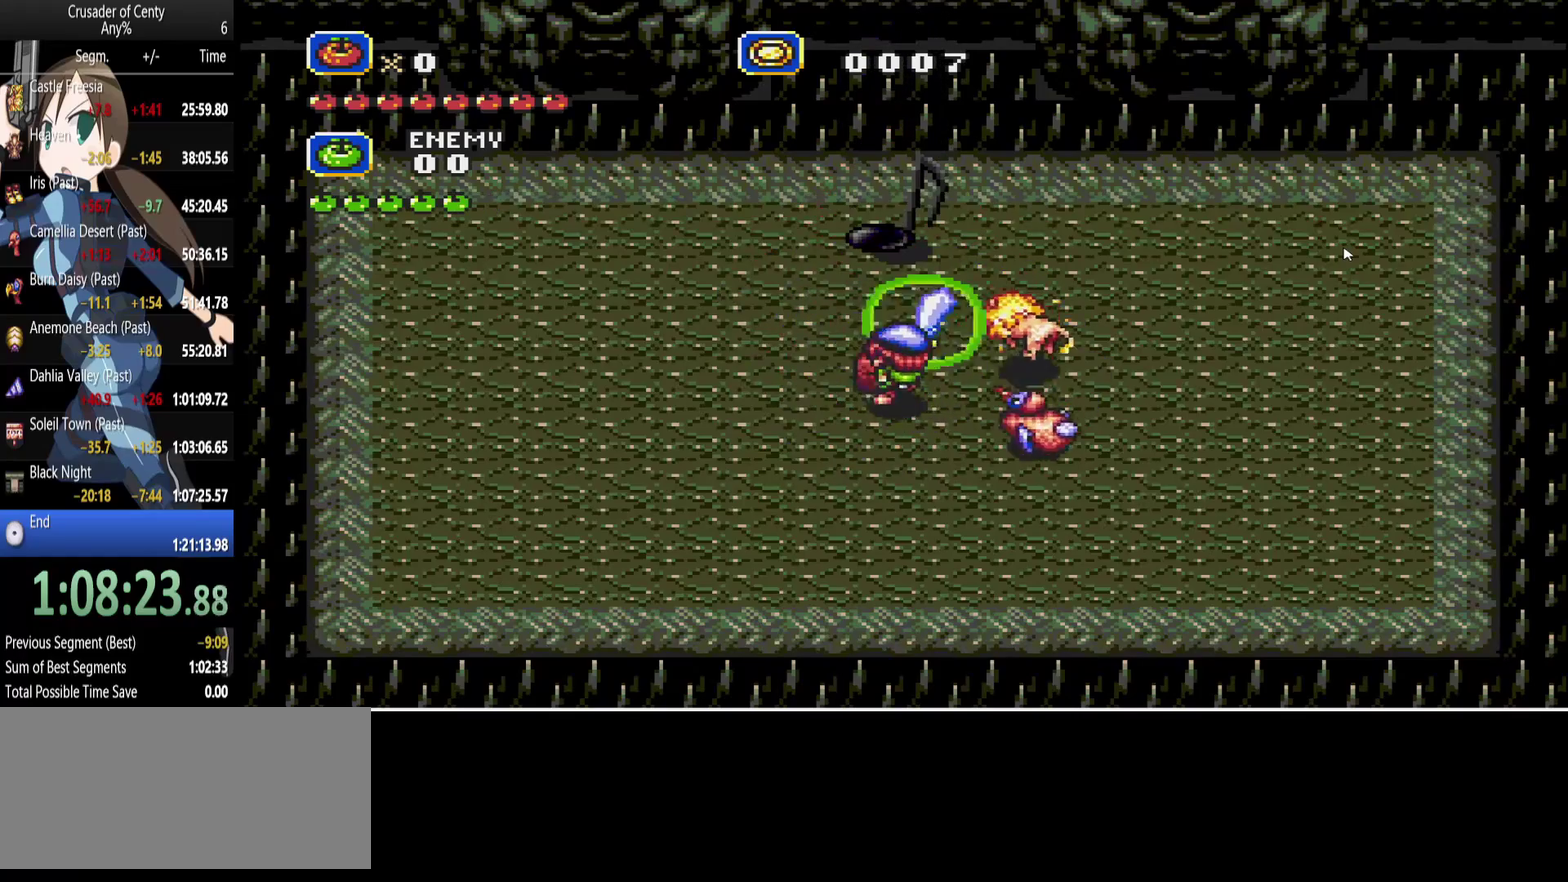
{"buttons": [], "events": [[33, "DPAD_UP", "up"], [117, "B", "down"], [167, "DPAD_UP", "down"], [217, "B", "up"], [267, "A", "up"], [267, "DPAD_UP", "up"]]}
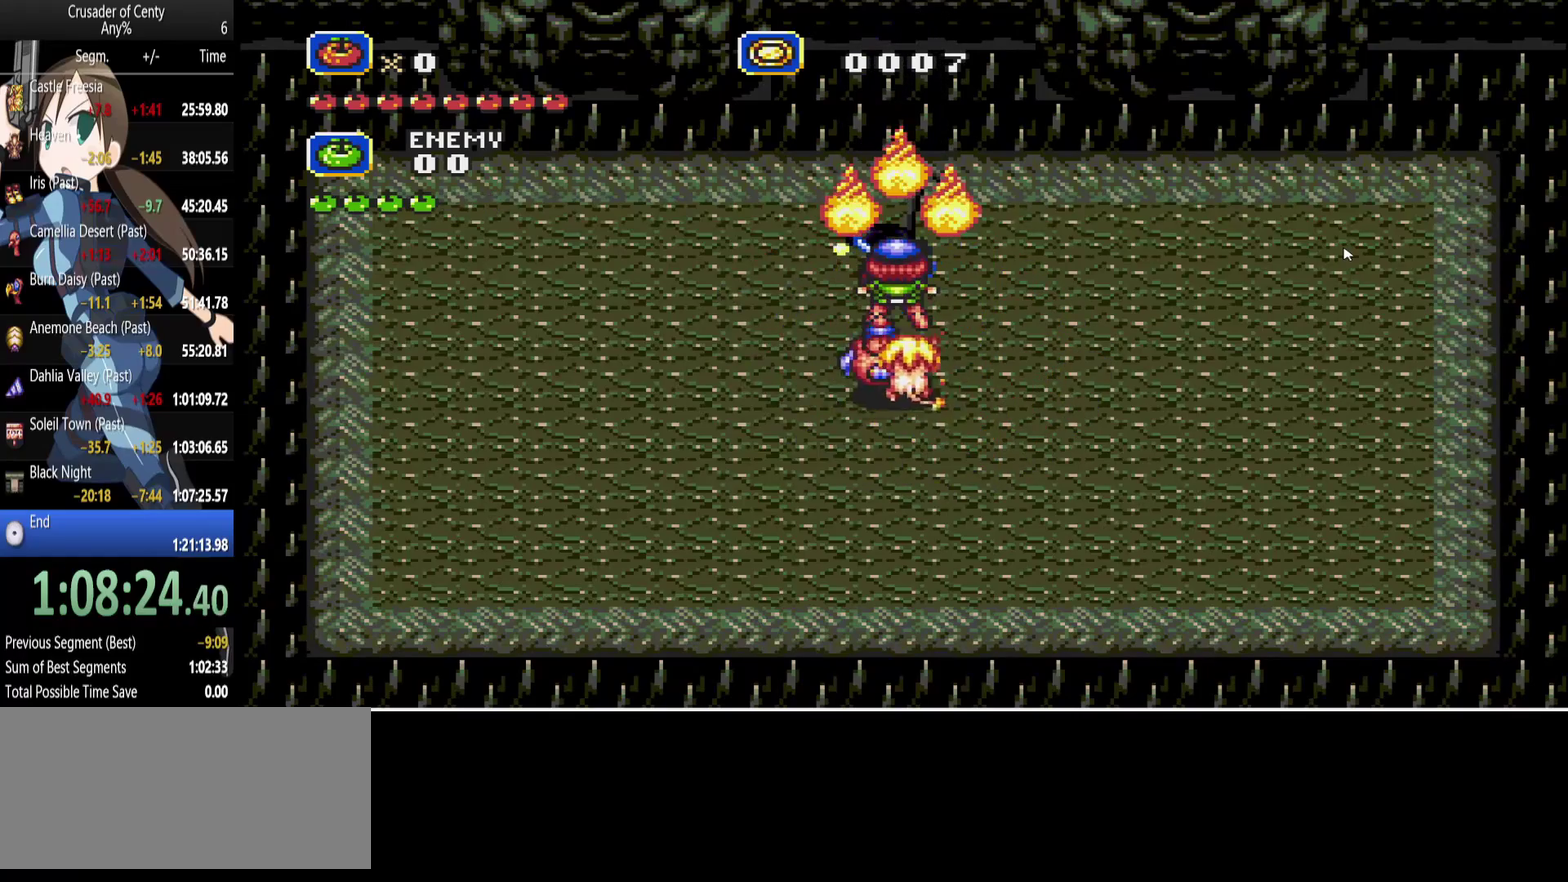
{"buttons": ["A"], "events": [[183, "A", "down"]]}
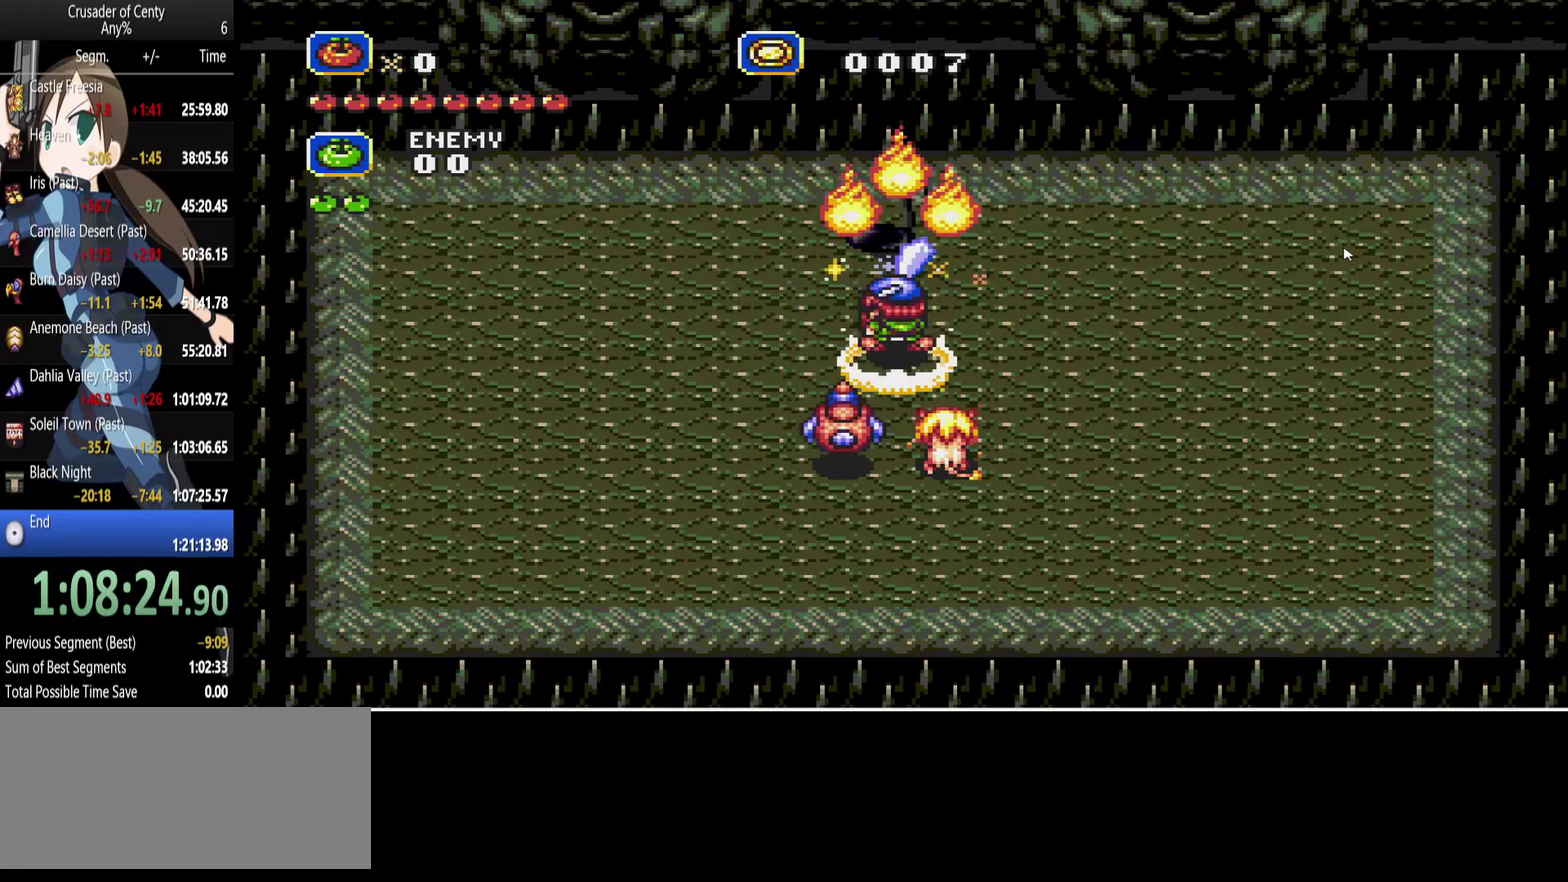
{"buttons": ["A"], "events": []}
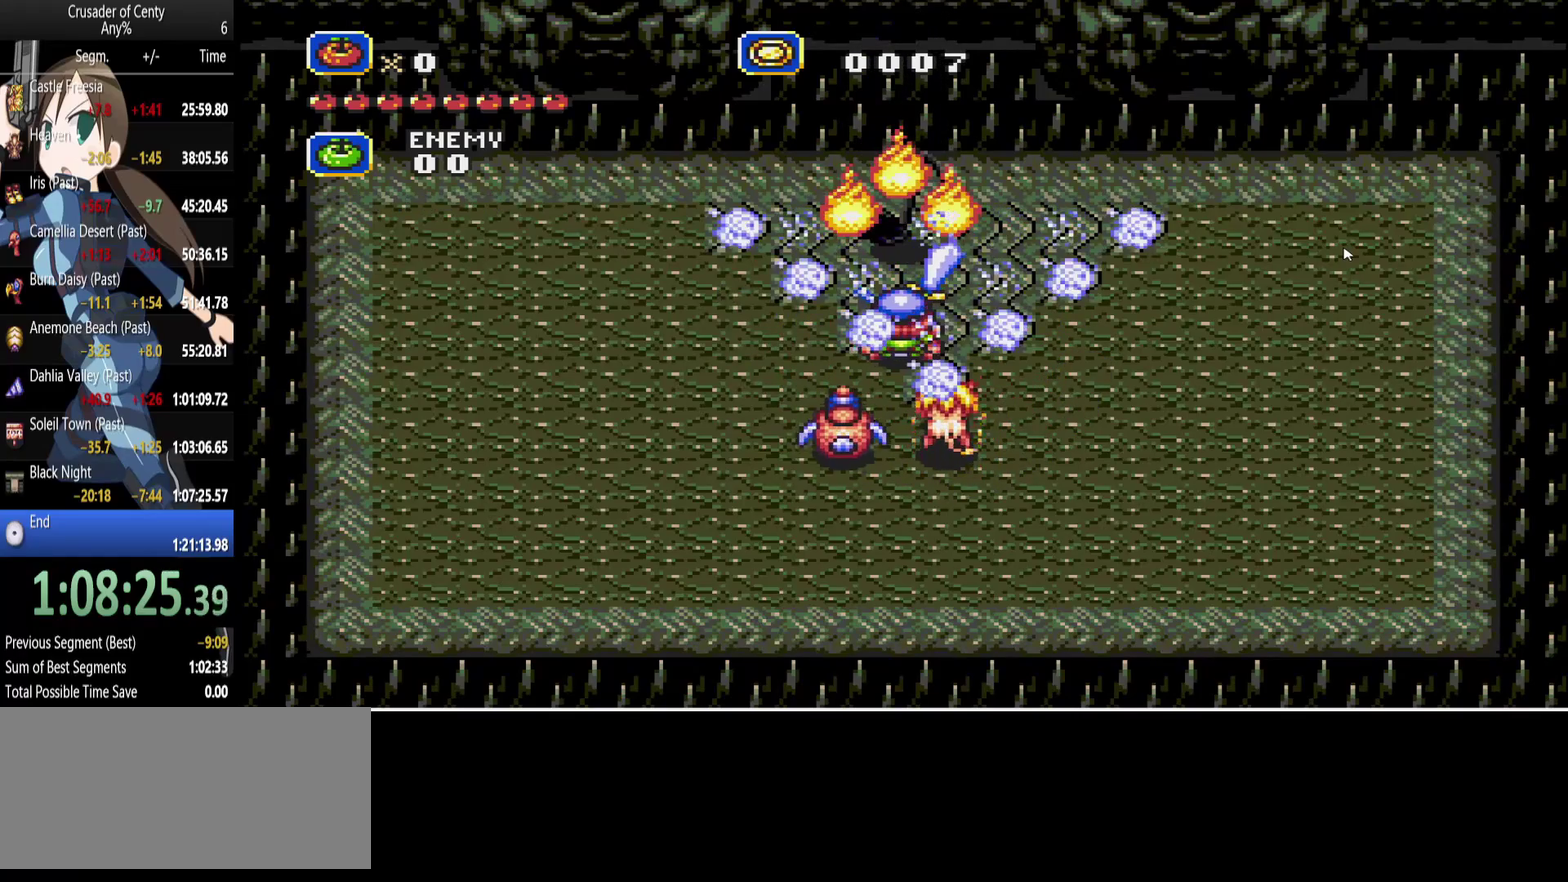
{"buttons": ["DPAD_UP", "DPAD_LEFT"], "events": [[217, "DPAD_UP", "down"], [267, "A", "up"], [400, "DPAD_LEFT", "down"]]}
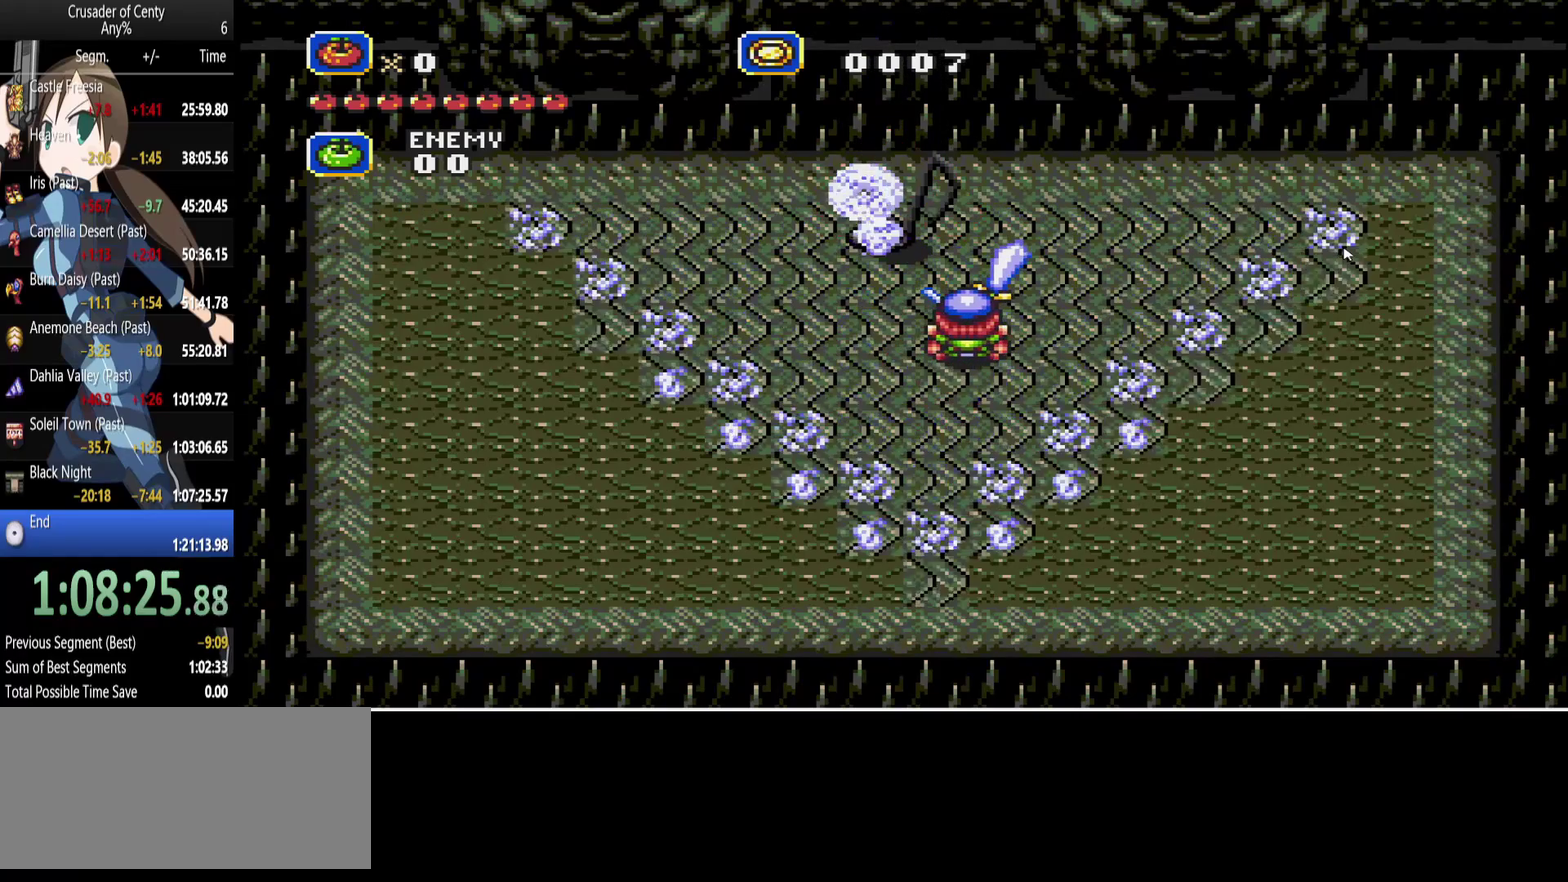
{"buttons": ["A"], "events": [[50, "DPAD_UP", "up"], [133, "DPAD_LEFT", "up"], [333, "A", "down"], [383, "A", "up"], [467, "A", "down"]]}
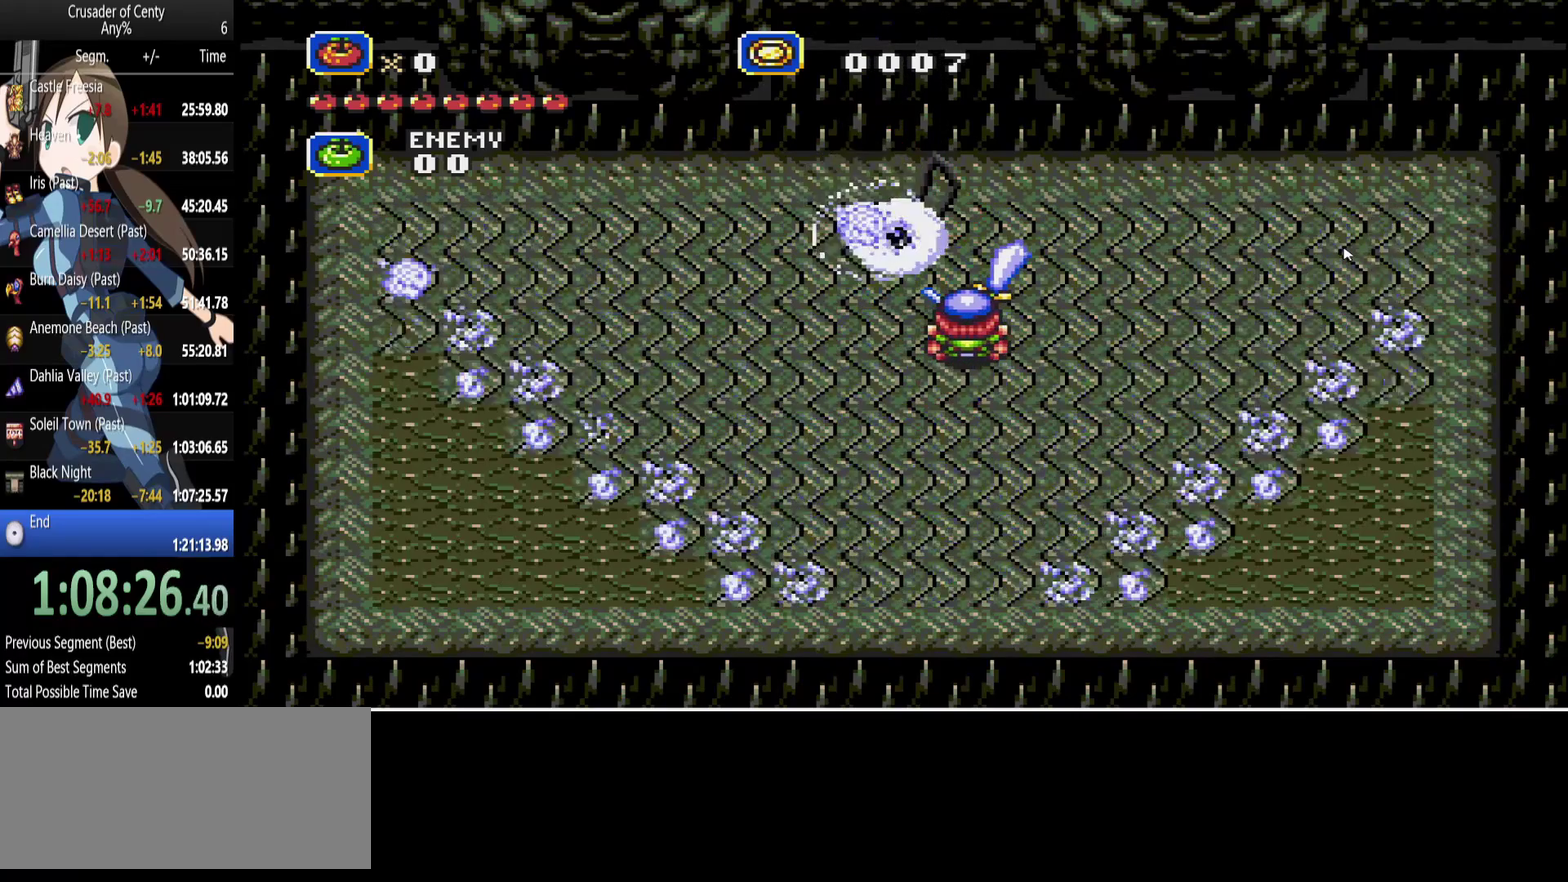
{"buttons": [], "events": [[67, "A", "up"], [150, "A", "down"], [200, "A", "up"], [300, "A", "down"], [350, "A", "up"], [433, "A", "down"], [483, "A", "up"]]}
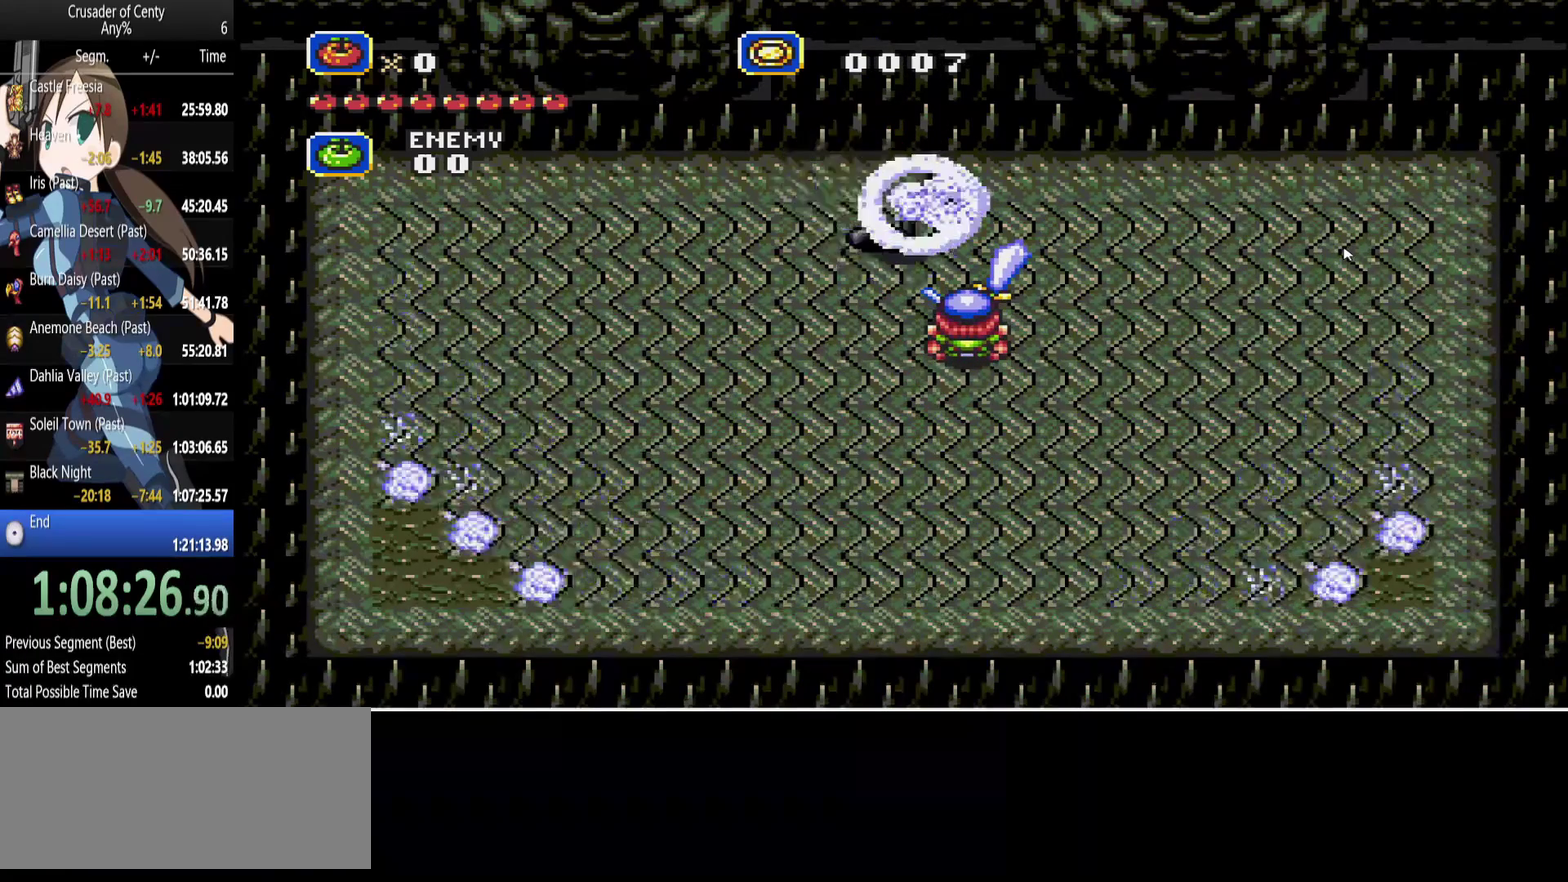
{"buttons": [], "events": [[83, "A", "down"], [167, "A", "up"], [267, "A", "down"], [317, "A", "up"], [400, "A", "down"], [450, "A", "up"]]}
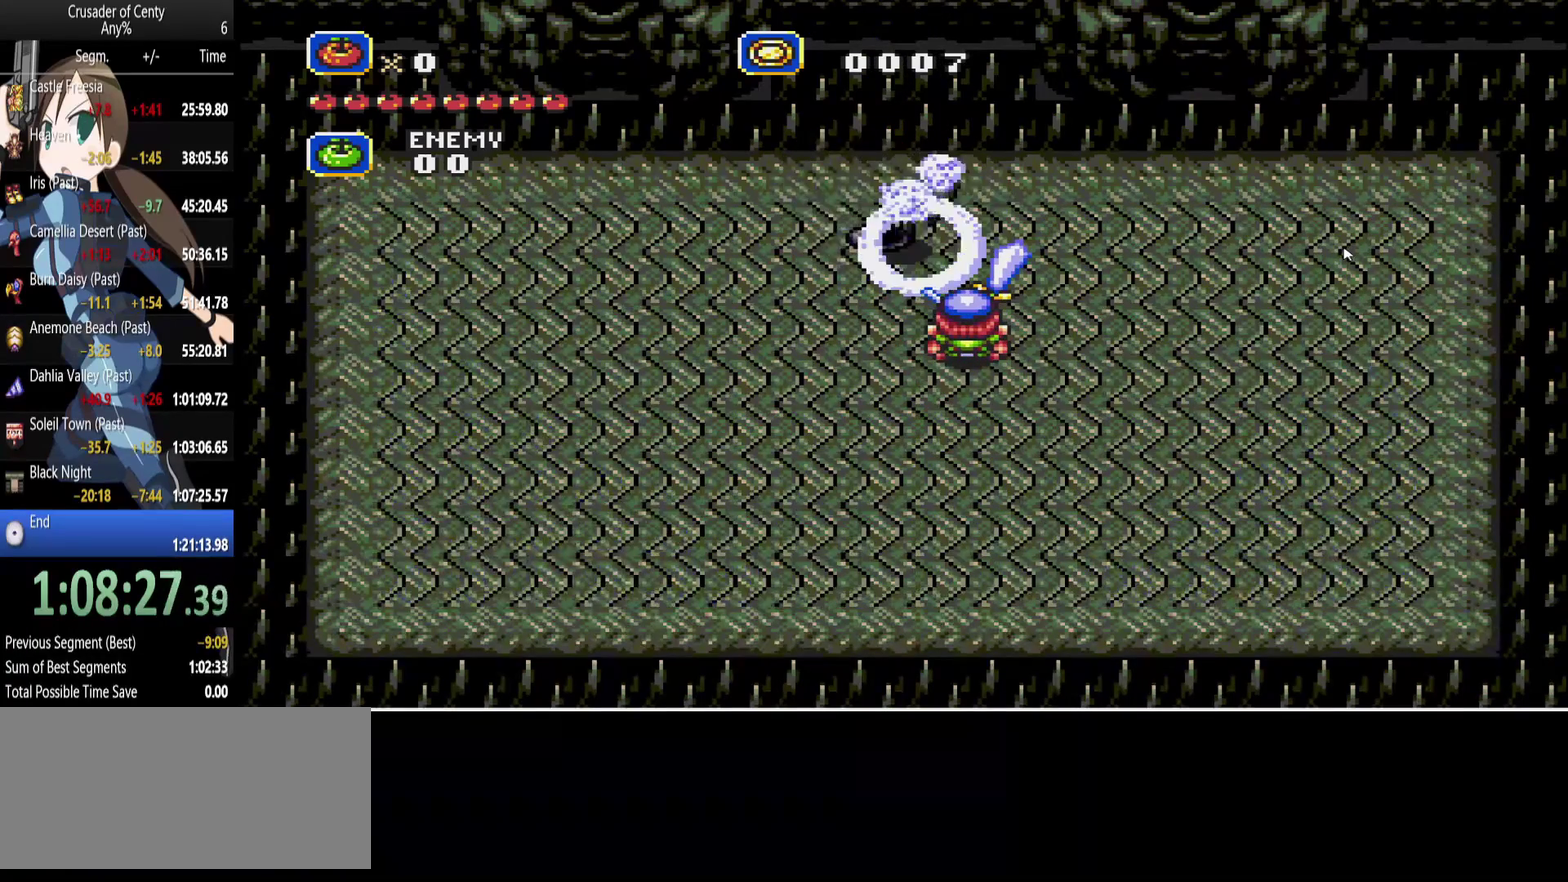
{"buttons": [], "events": [[50, "A", "down"], [100, "A", "up"], [183, "A", "down"], [233, "A", "up"], [367, "A", "down"], [417, "A", "up"]]}
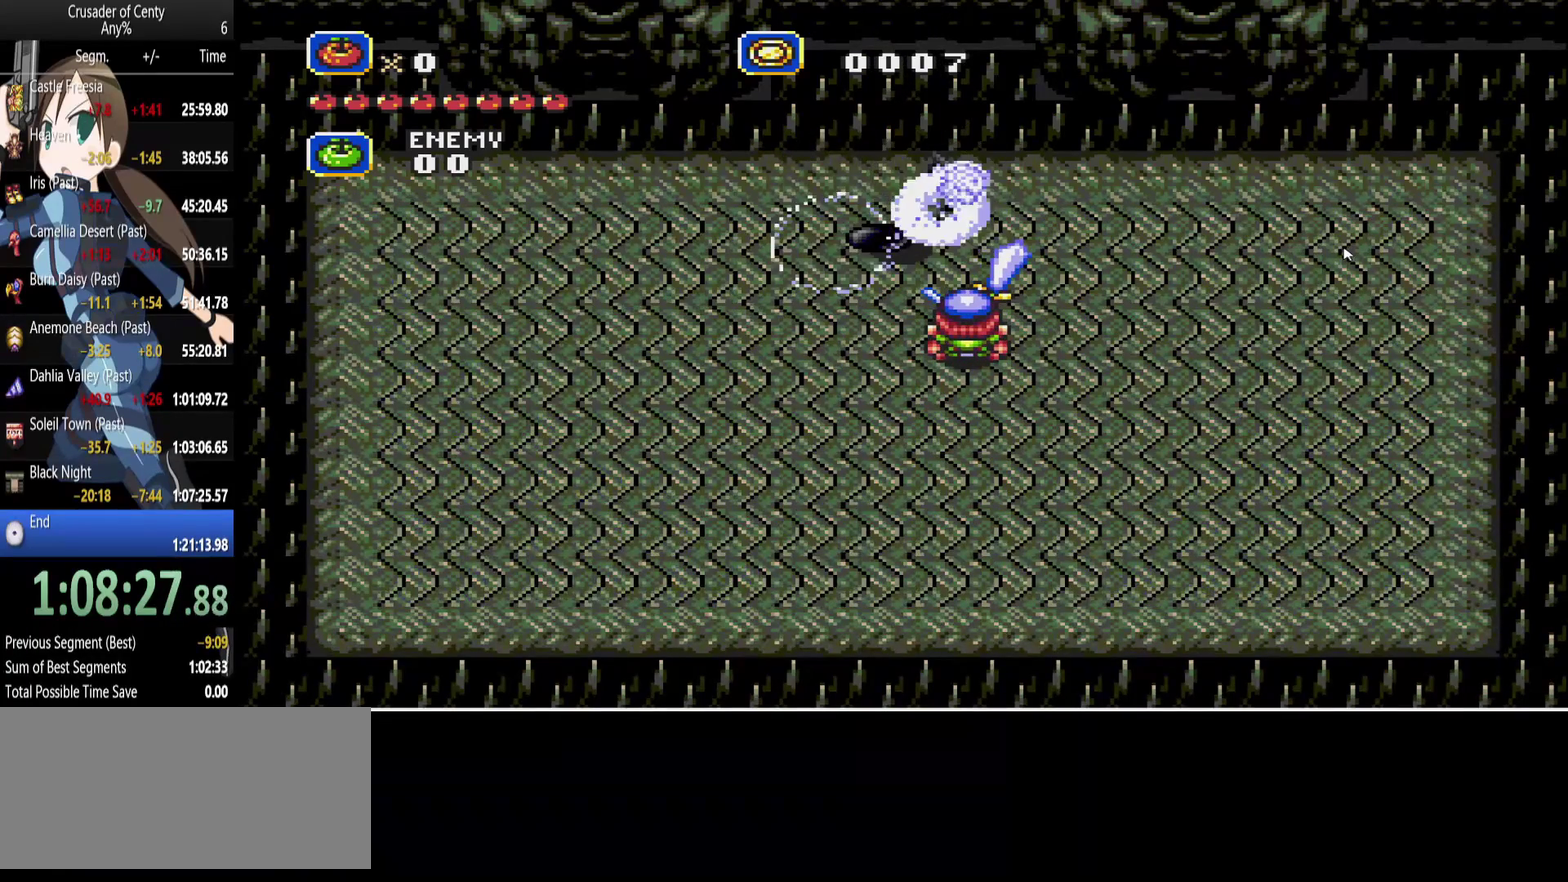
{"buttons": [], "events": [[17, "A", "down"], [67, "A", "up"], [150, "A", "down"], [250, "A", "up"], [350, "A", "down"], [433, "A", "up"]]}
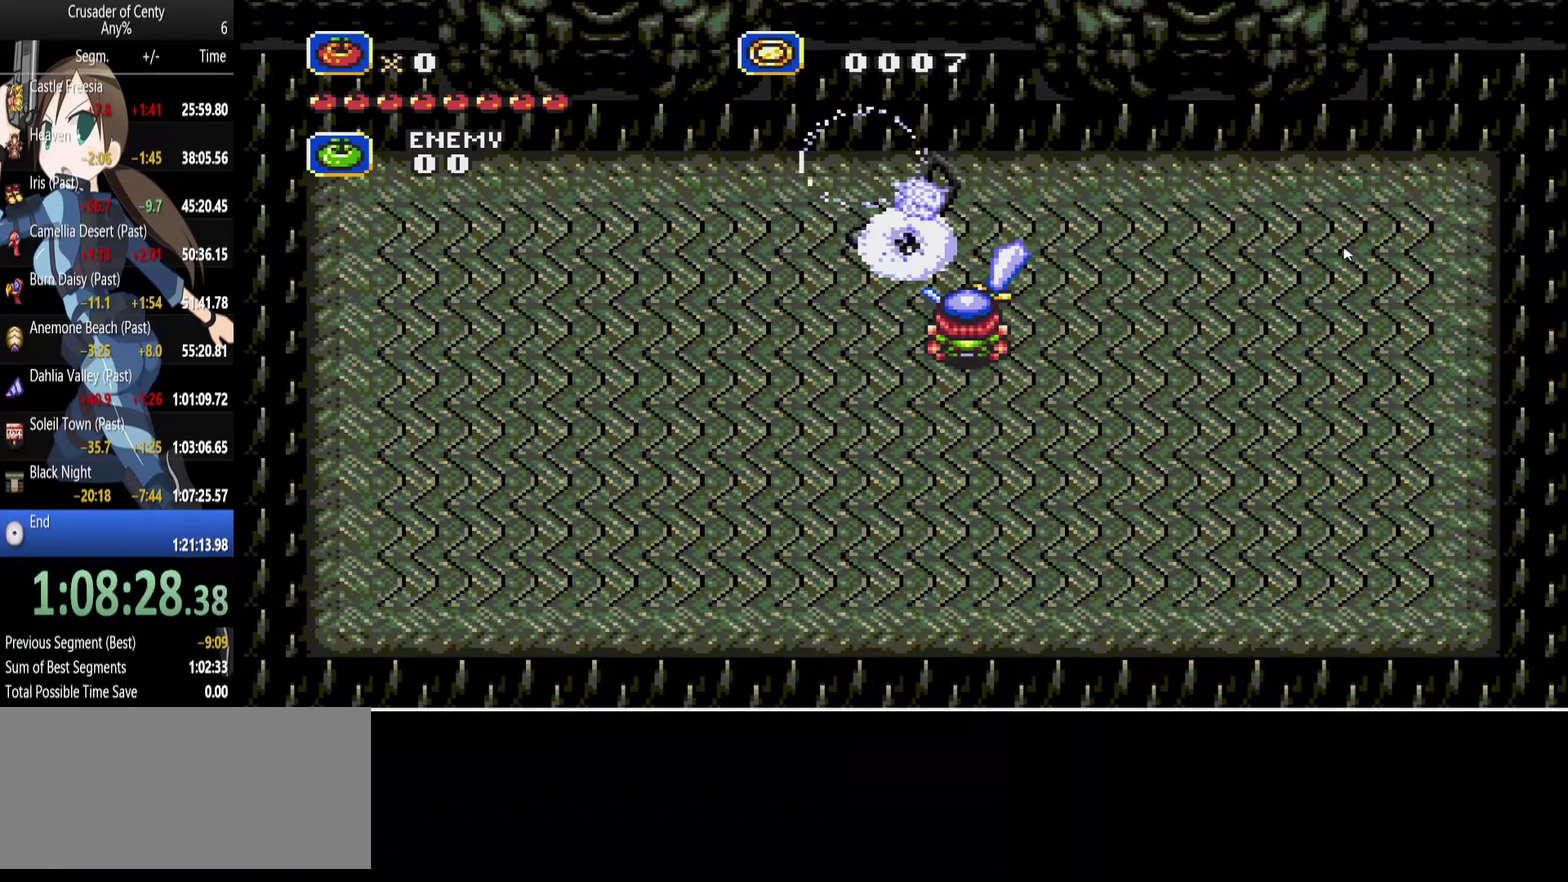
{"buttons": ["A"], "events": [[33, "A", "down"], [217, "A", "up"], [267, "A", "down"]]}